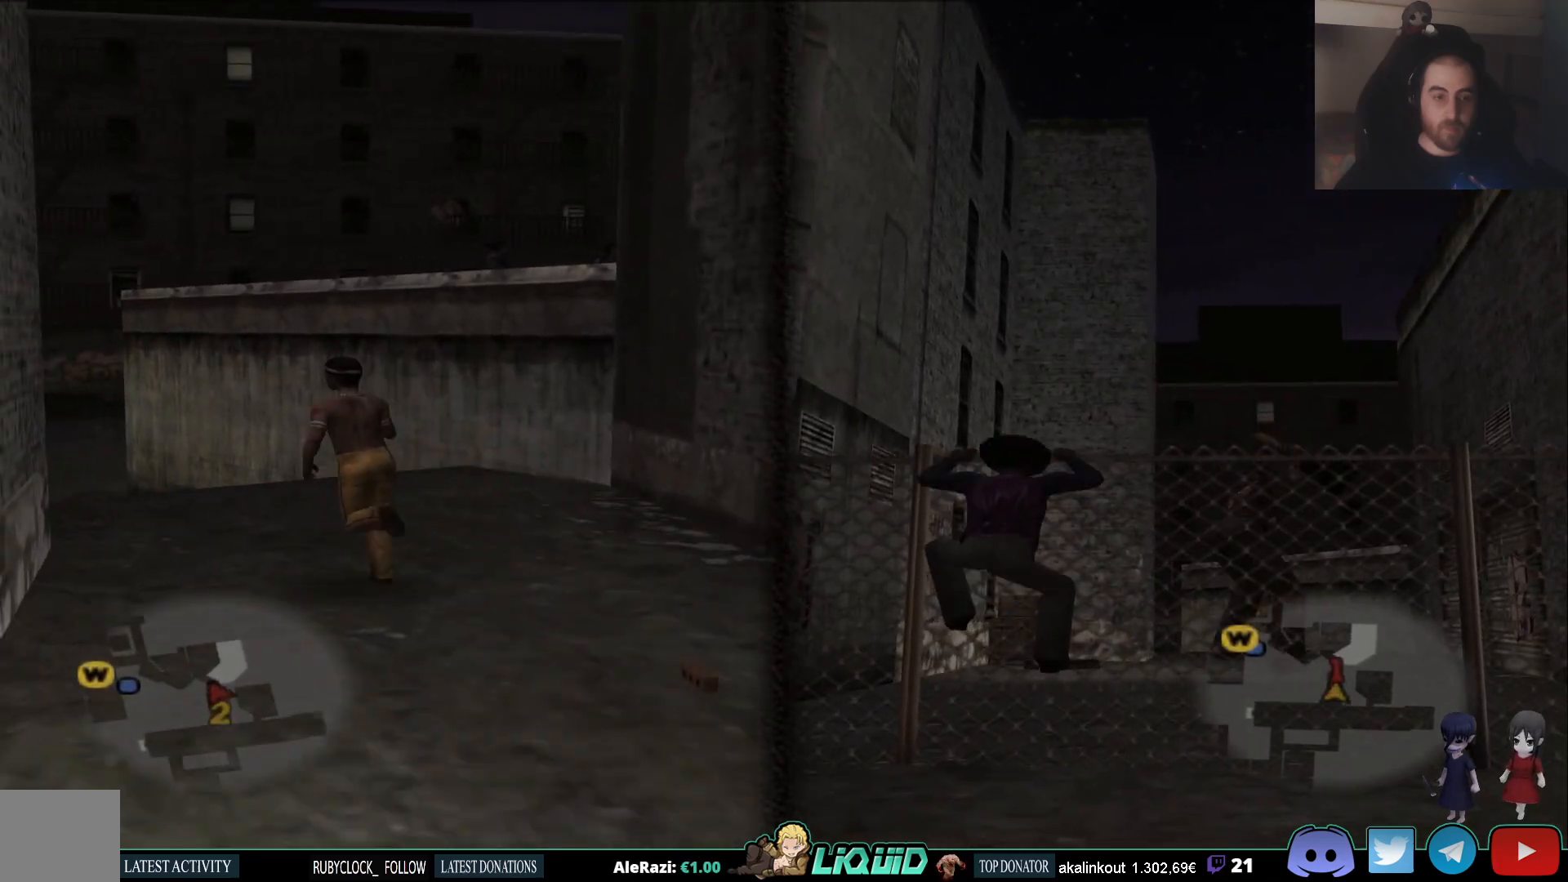
Gameplay with a controller (PlayStation layout); each line is a JSON object with the inputs held at the frame after it. "events" lists button and stick changes between this image and that frame as [ms after this image, input, new state], when the widget could be followed in between.
{"buttons": ["L2"], "left_stick": "up", "right_stick": "center", "events": [[50, "TRIANGLE", "down"], [150, "TRIANGLE", "up"]]}
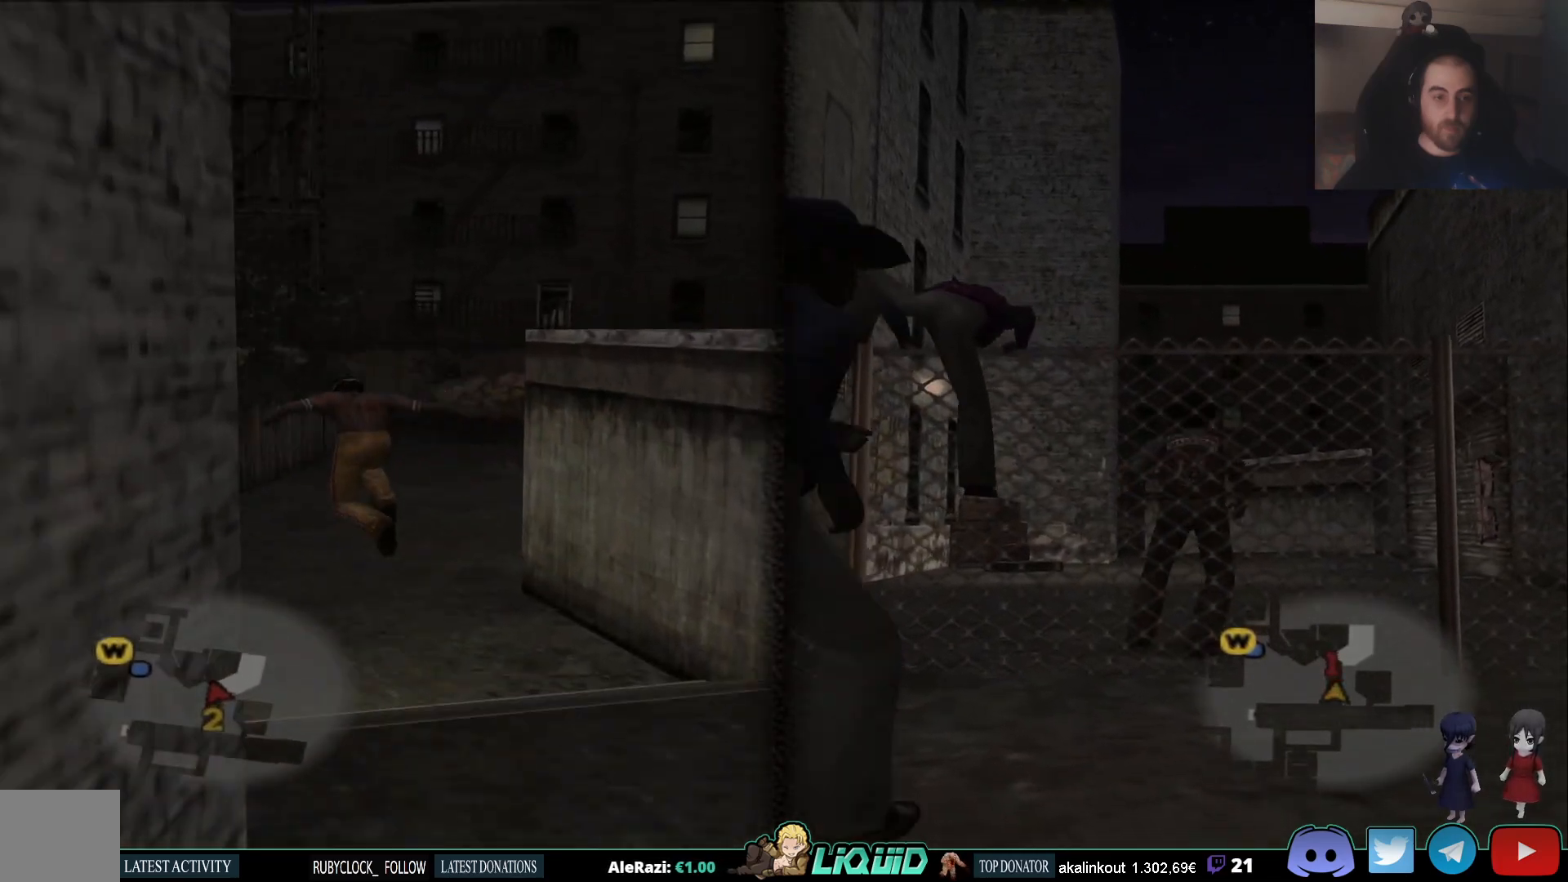
{"buttons": ["L2"], "left_stick": "up", "right_stick": "center", "events": [[50, "right_stick", "left"], [217, "right_stick", "center"]]}
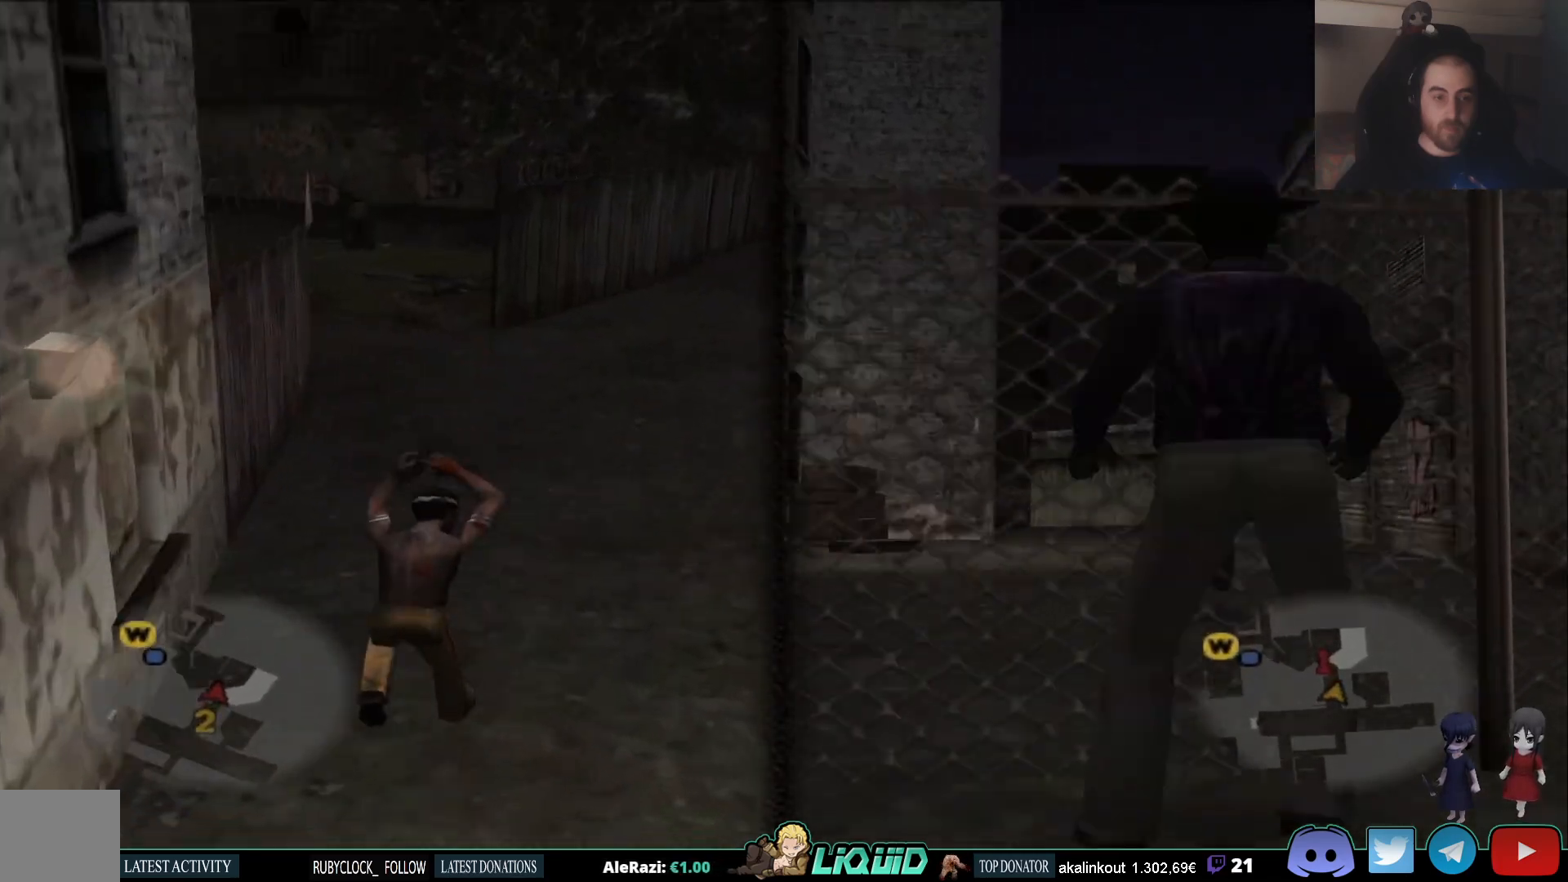
{"buttons": ["L2"], "left_stick": "up", "right_stick": "center", "events": []}
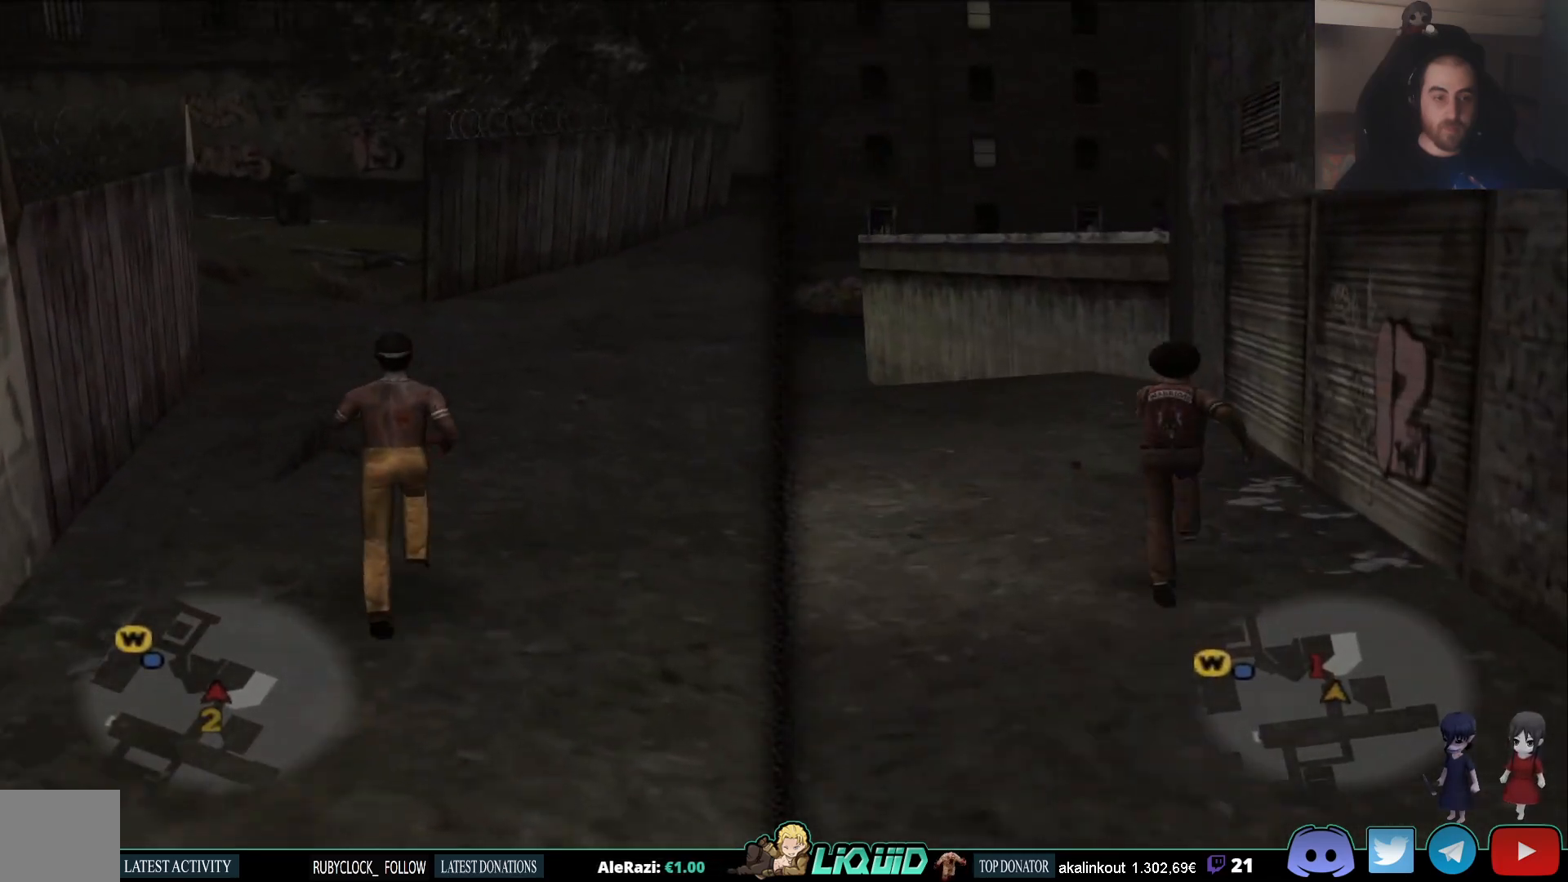
{"buttons": ["L2"], "left_stick": "up", "right_stick": "left", "events": [[50, "right_stick", "left"]]}
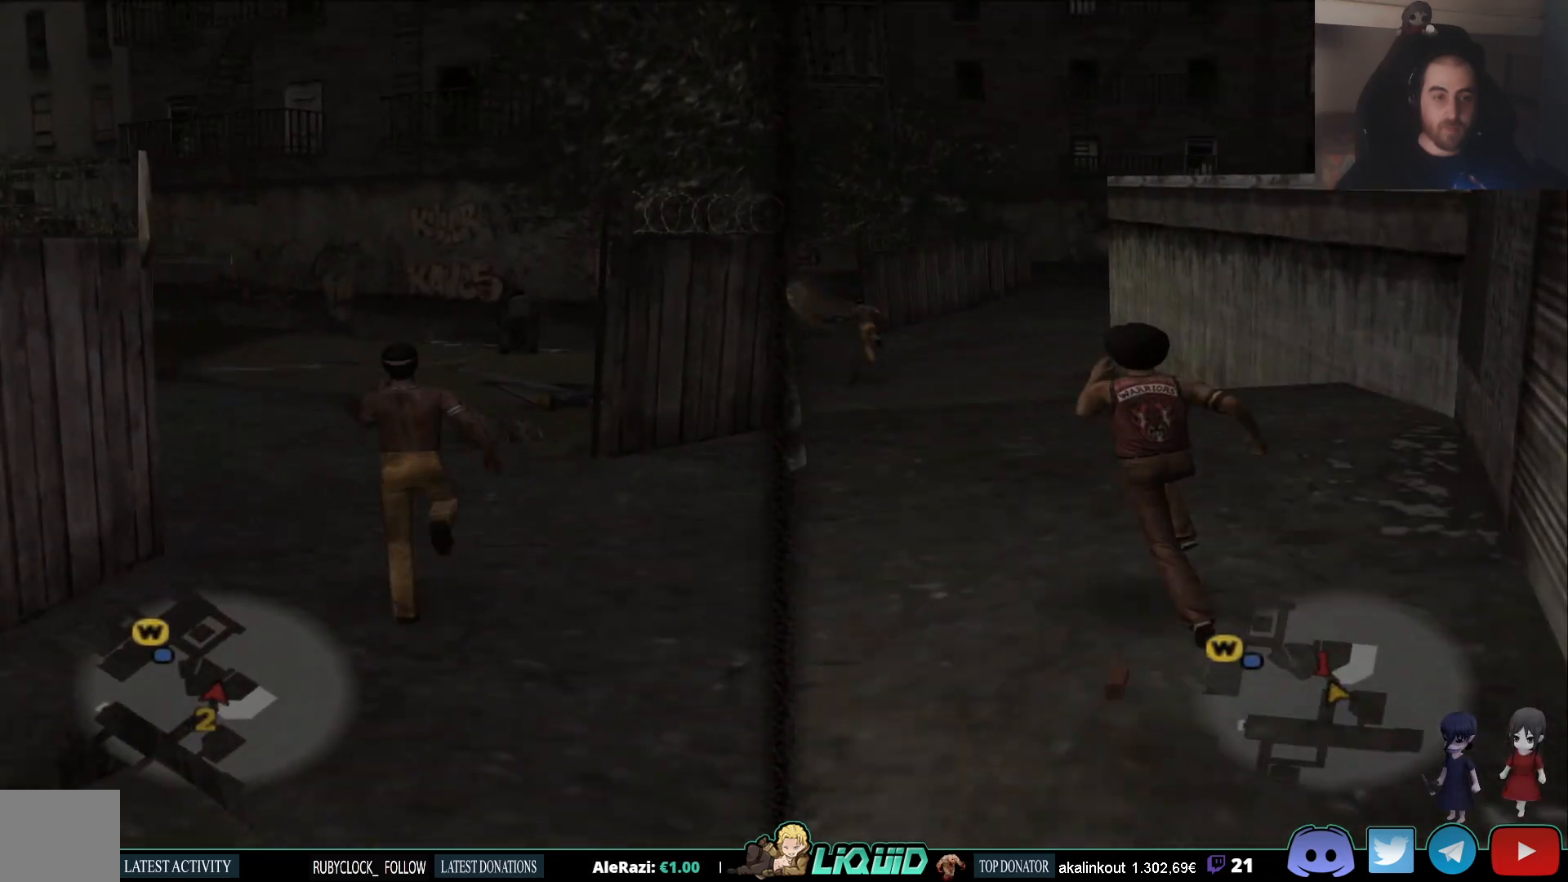
{"buttons": ["L2"], "left_stick": "up", "right_stick": "center", "events": [[300, "right_stick", "center"]]}
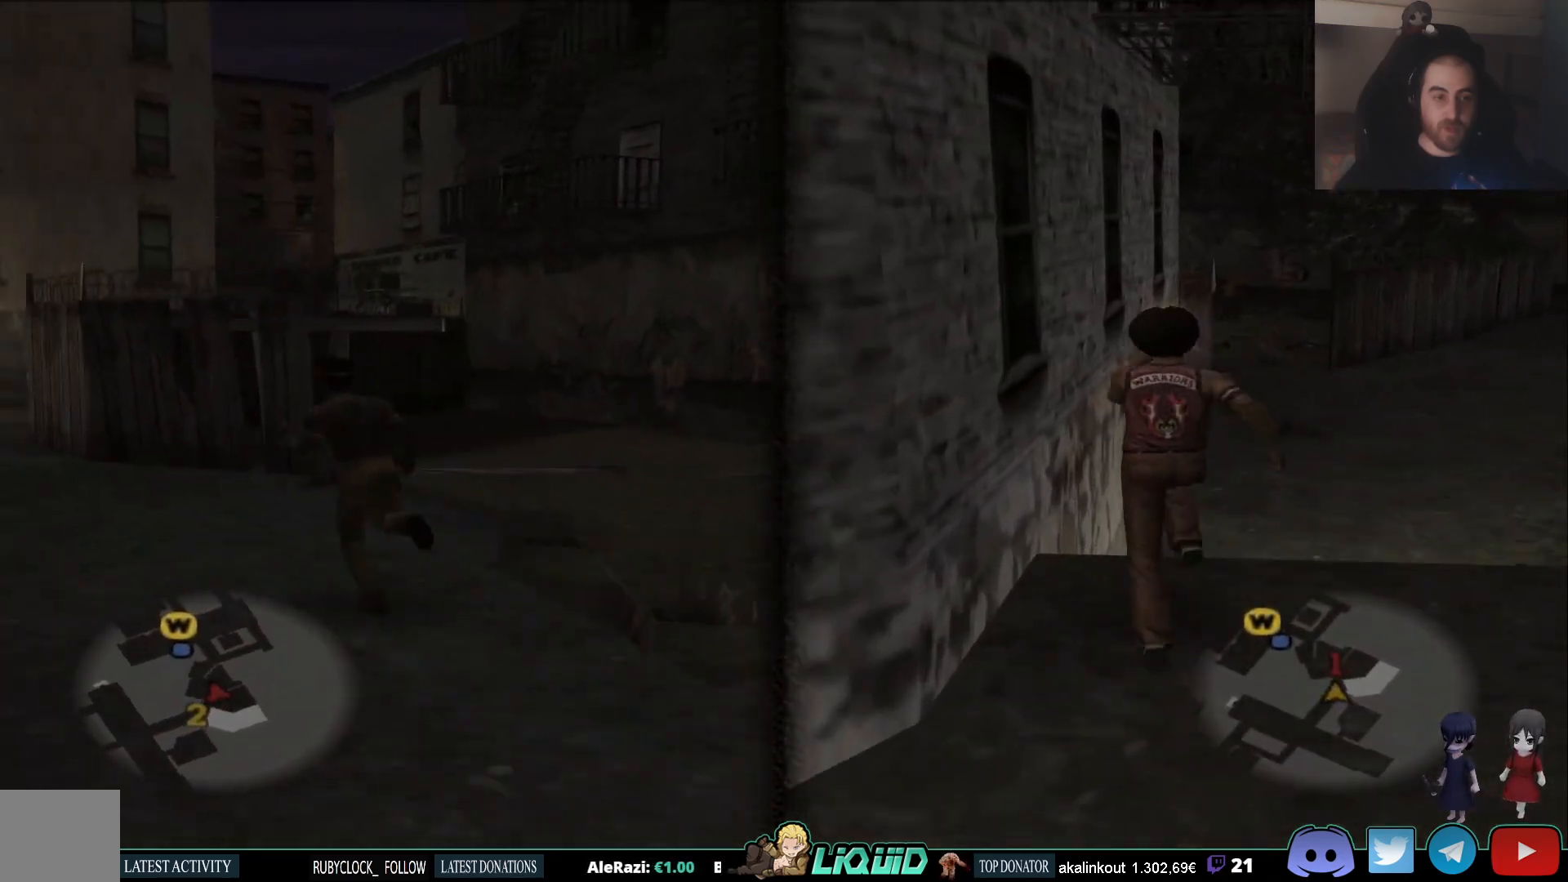
{"buttons": ["L2"], "left_stick": "up", "right_stick": "left", "events": [[300, "right_stick", "left"]]}
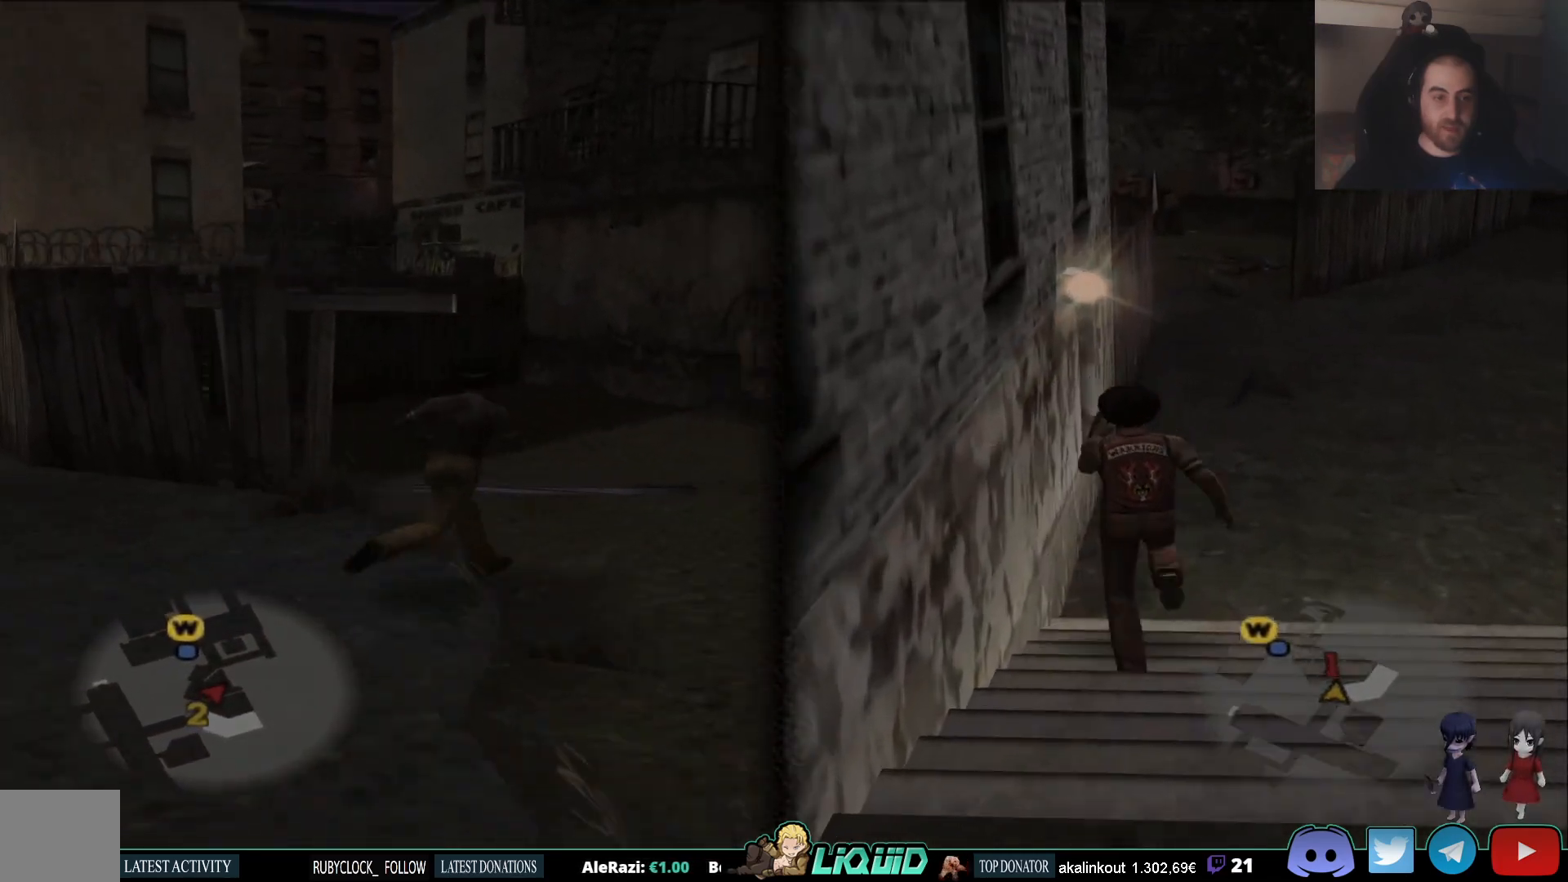
{"buttons": ["L2"], "left_stick": "up", "right_stick": "center", "events": [[50, "left_stick", "up-right"], [50, "right_stick", "center"], [367, "left_stick", "up"]]}
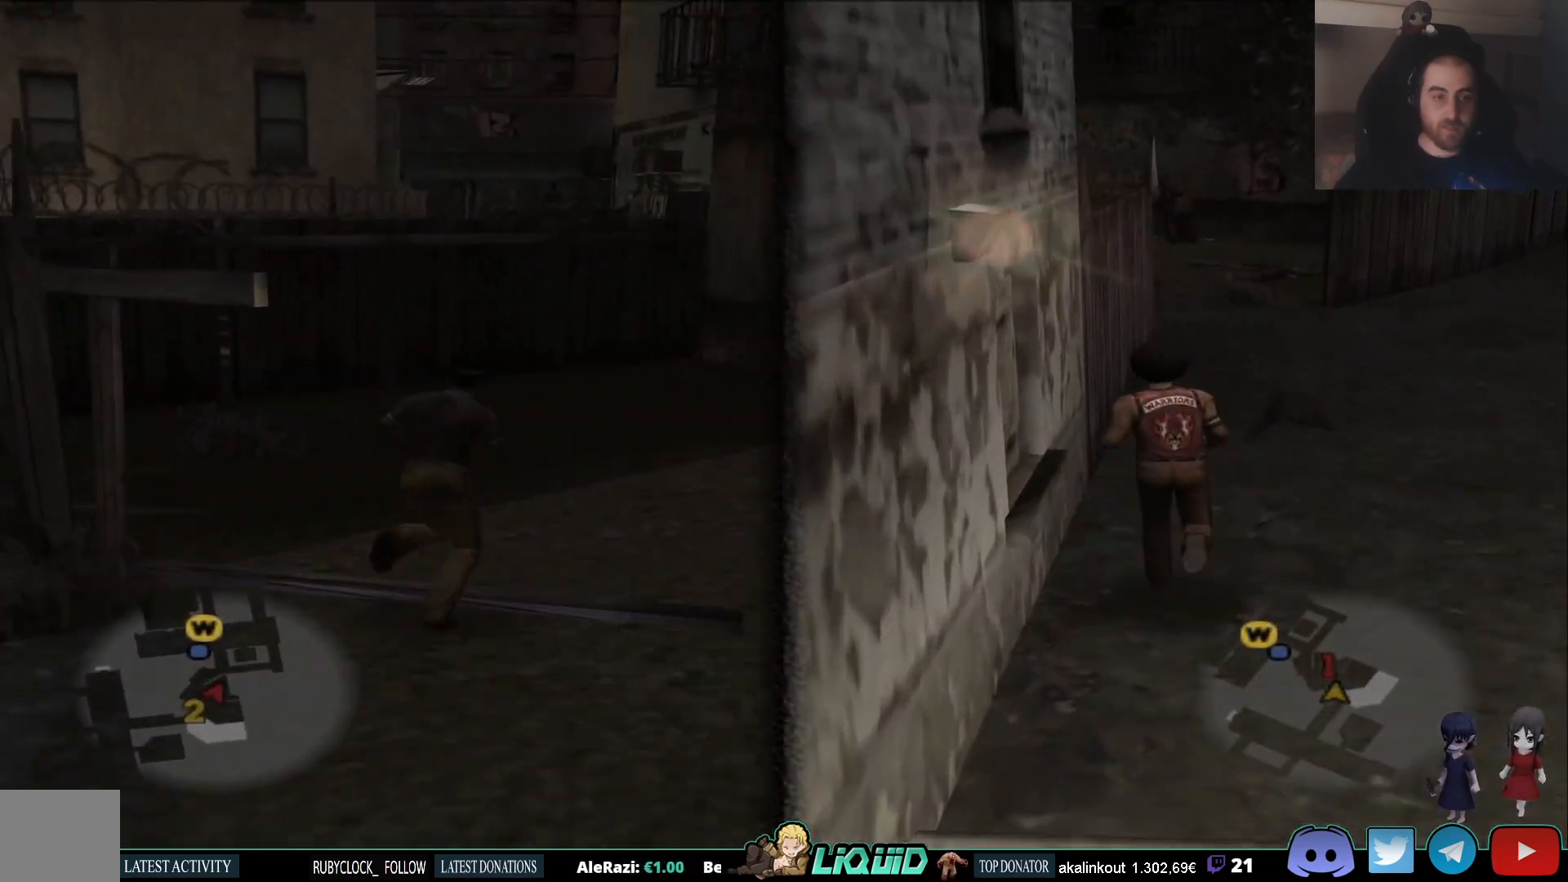
{"buttons": ["L2"], "left_stick": "down", "right_stick": "left", "events": [[100, "left_stick", "down-left"], [100, "right_stick", "left"], [300, "left_stick", "down"]]}
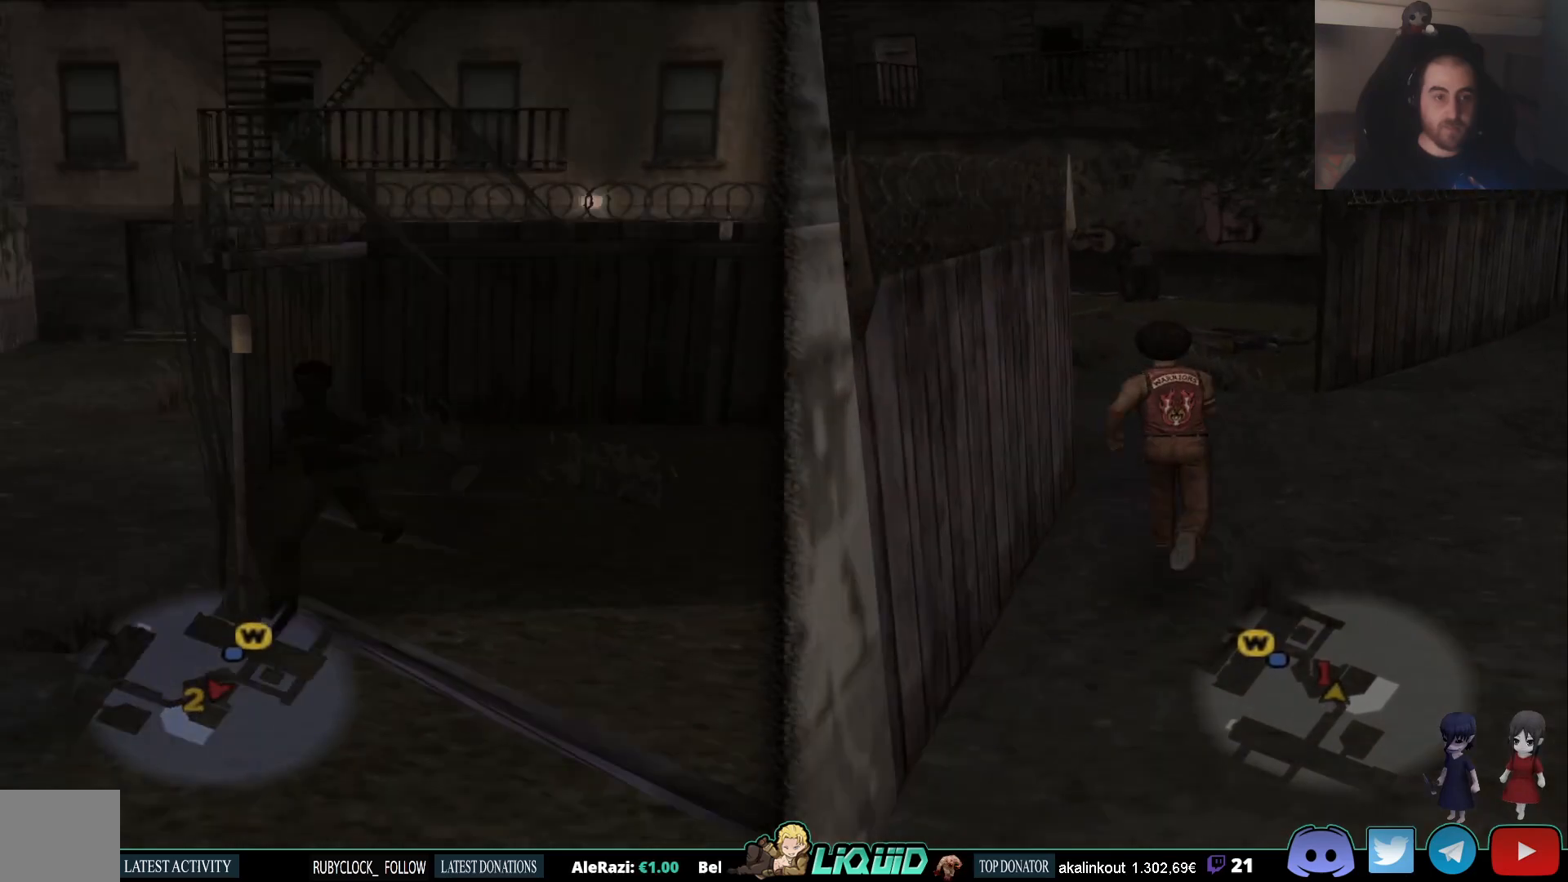
{"buttons": ["L2"], "left_stick": "up", "right_stick": "center"}
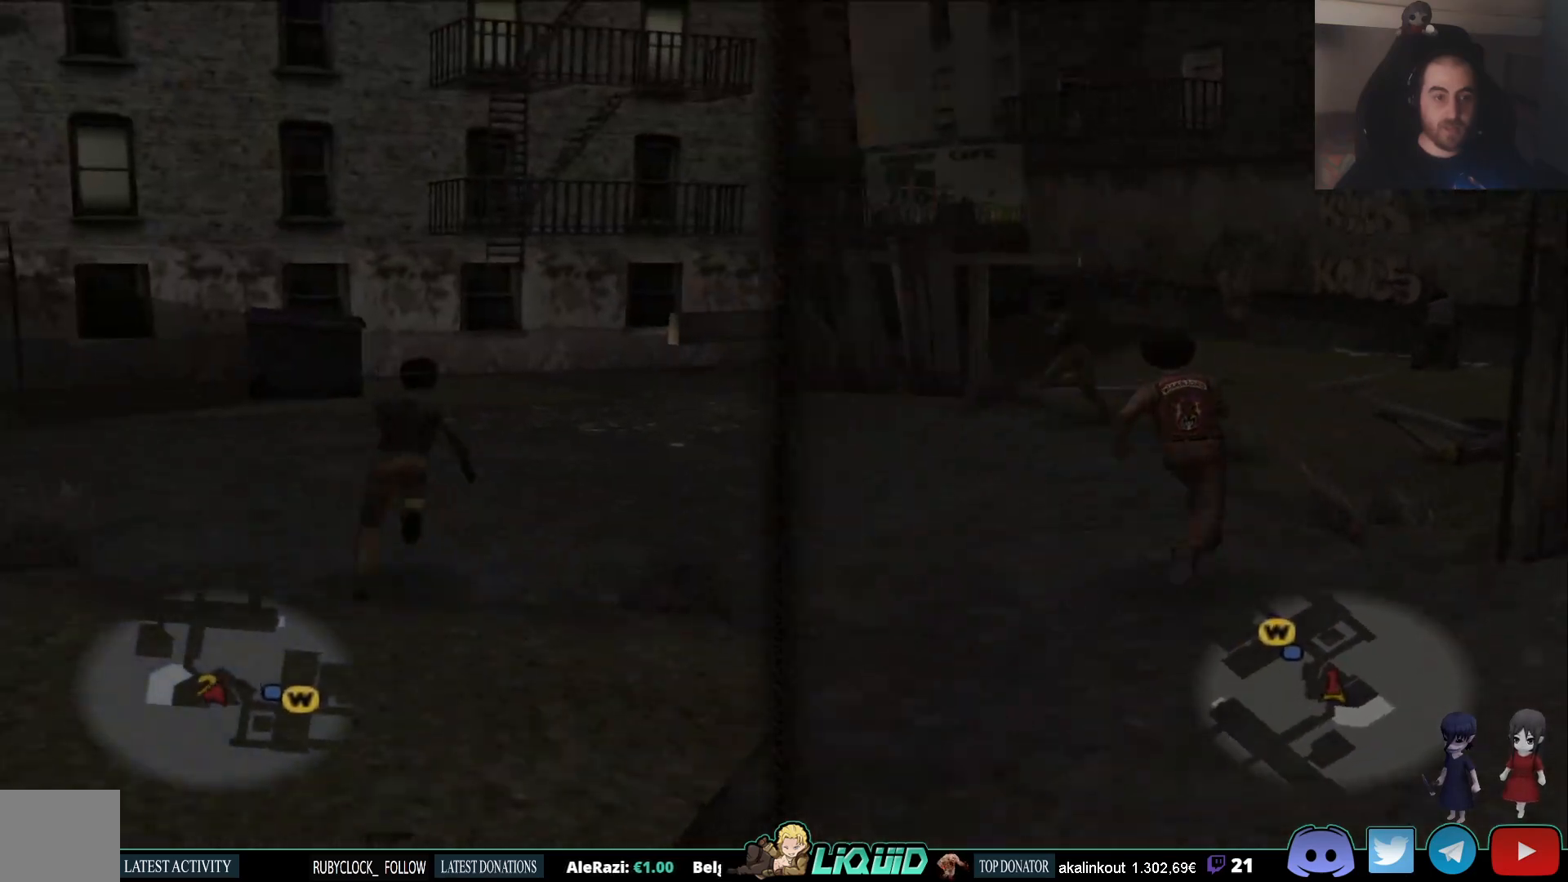
{"buttons": ["L2"], "left_stick": "up", "right_stick": "center", "events": []}
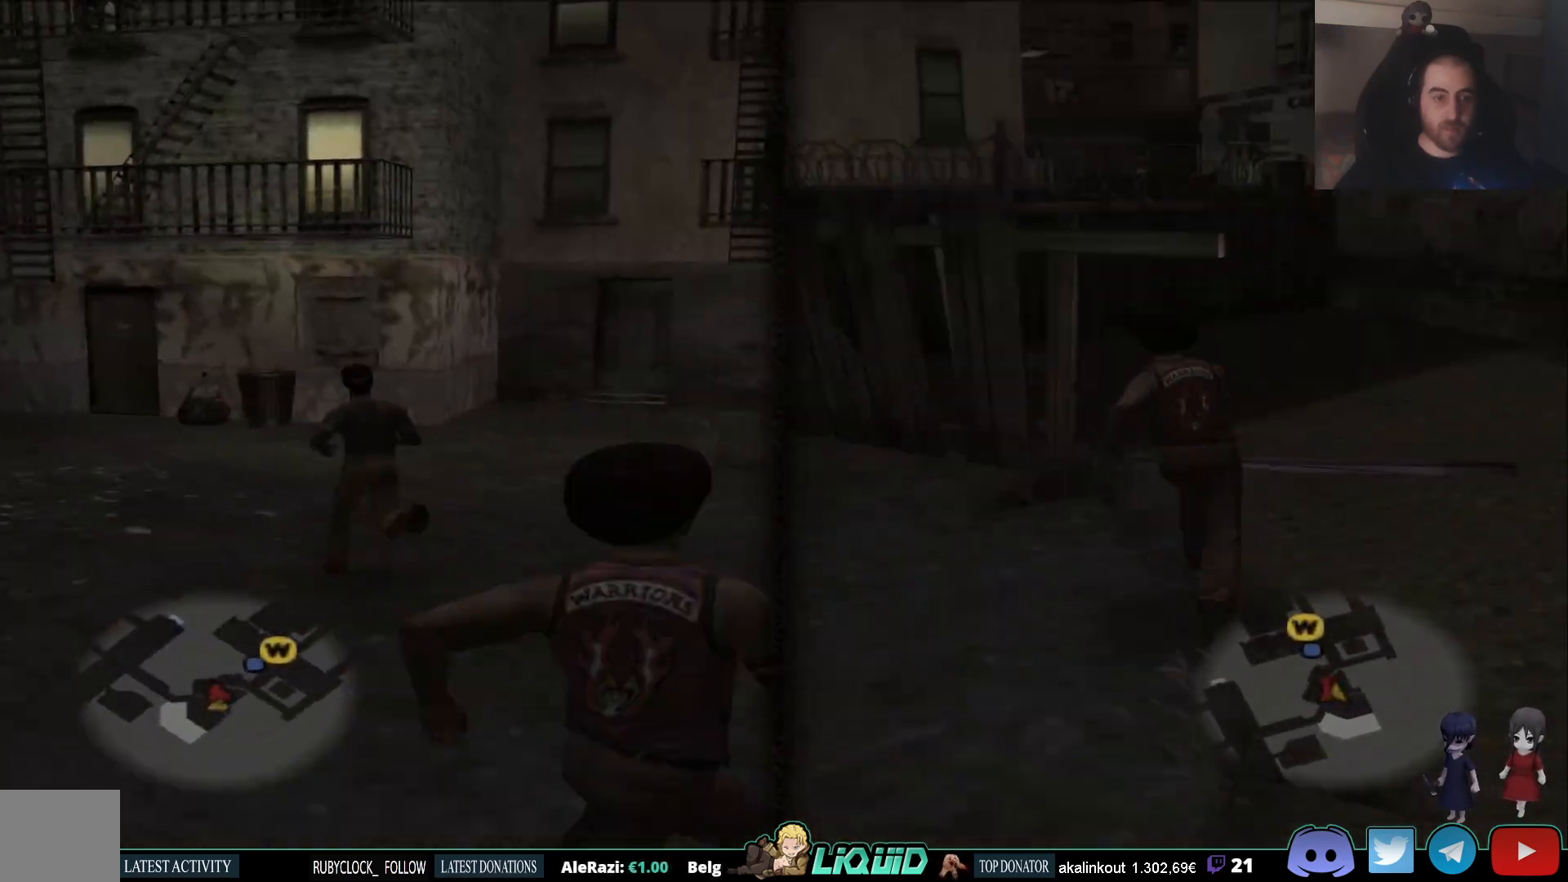
{"buttons": ["L2"], "left_stick": "up", "right_stick": "center", "events": []}
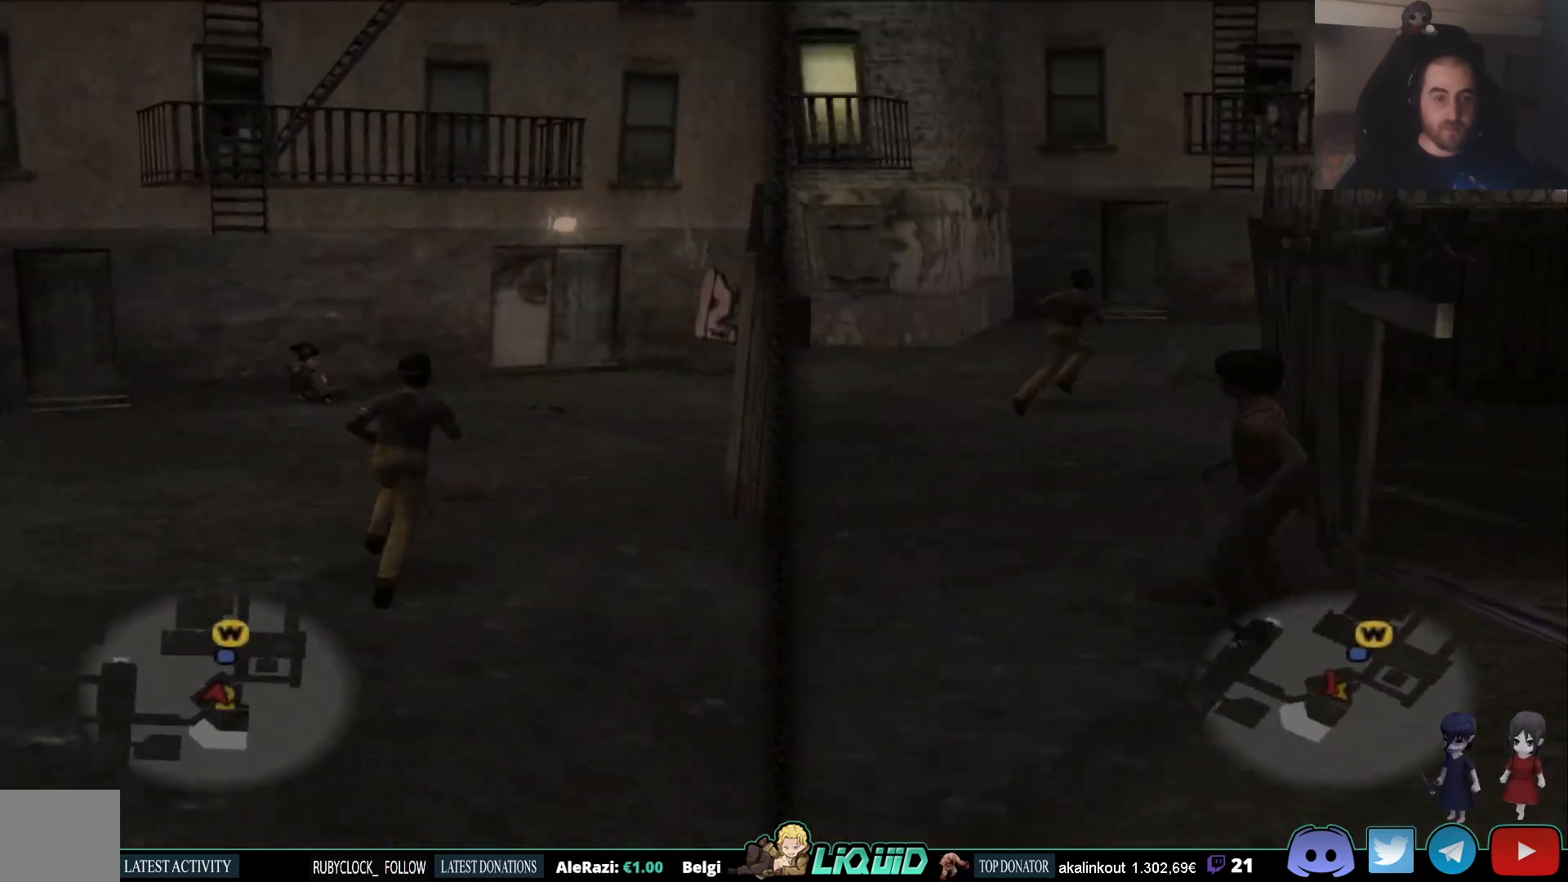
{"buttons": ["L2"], "left_stick": "up", "right_stick": "center", "events": []}
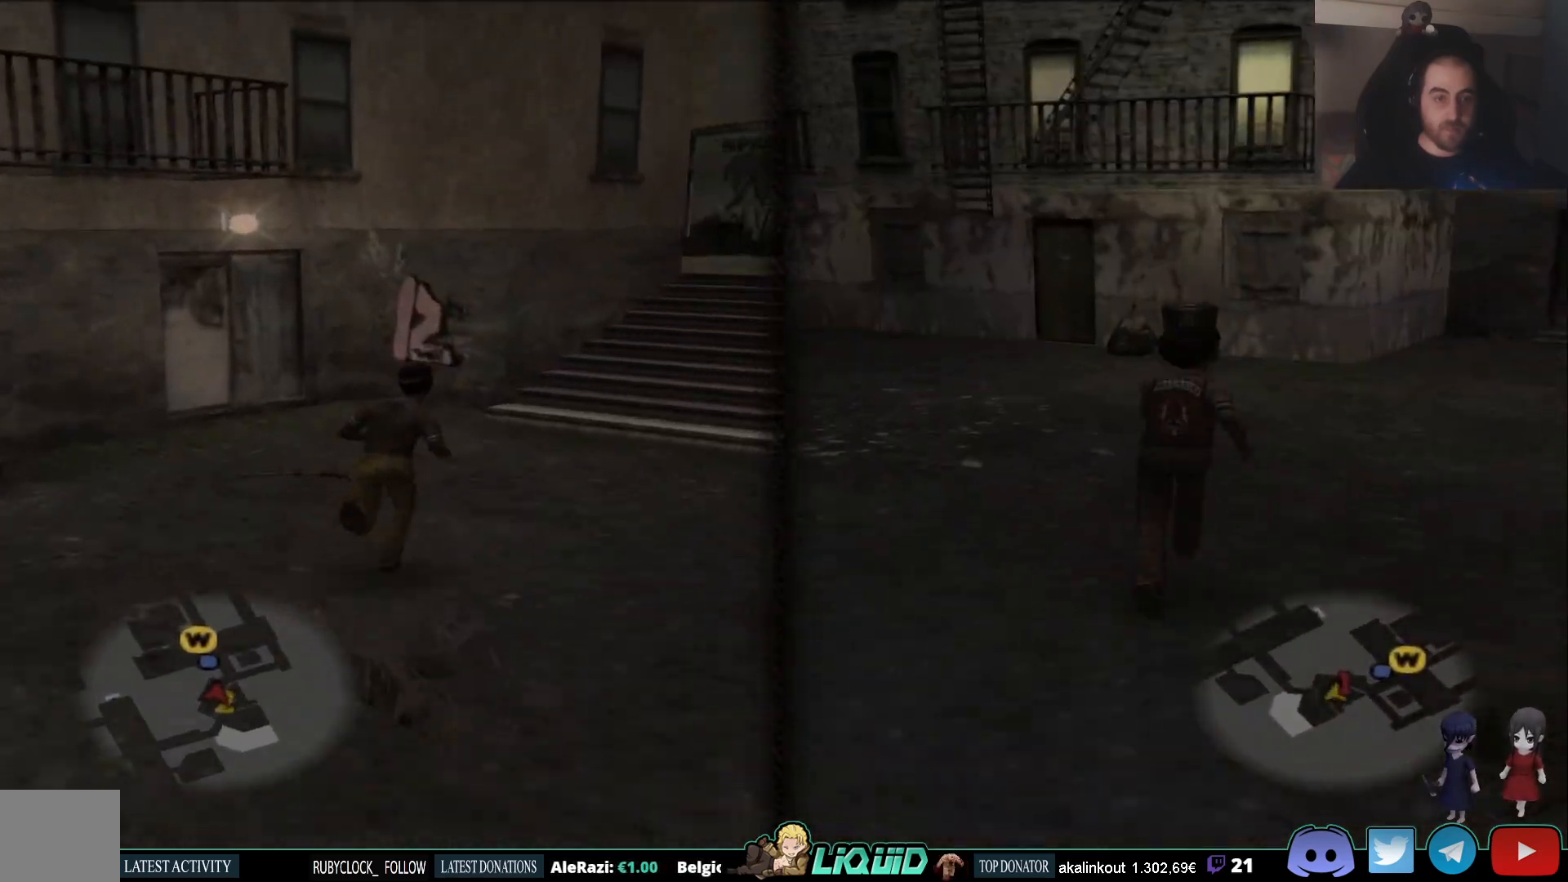
{"buttons": ["L2"], "left_stick": "up", "right_stick": "center", "events": []}
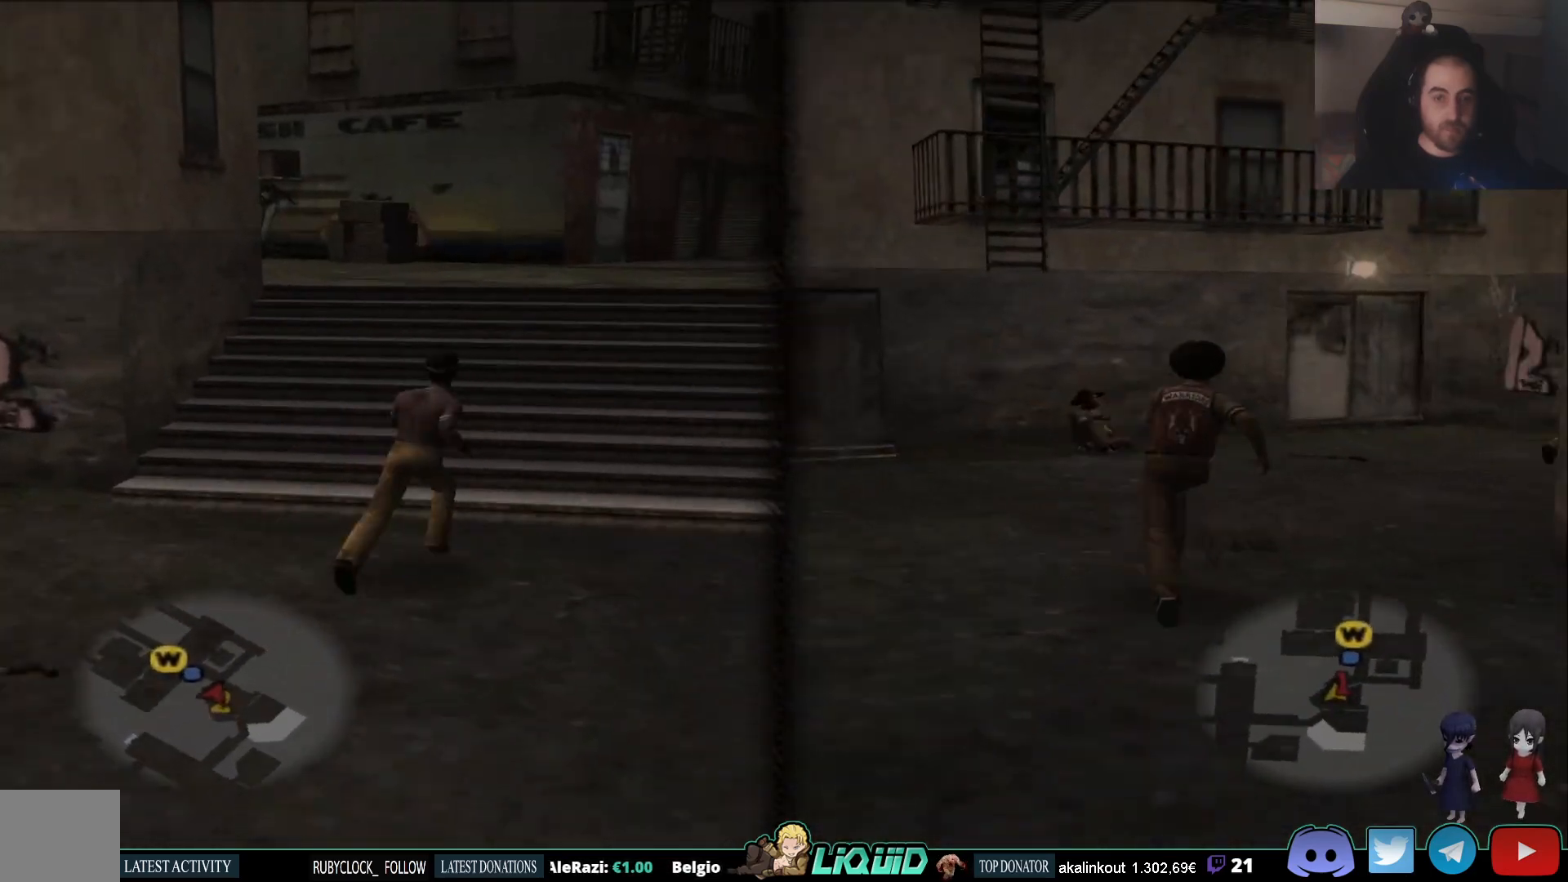
{"buttons": ["L2"], "left_stick": "up", "right_stick": "left", "events": [[500, "right_stick", "left"]]}
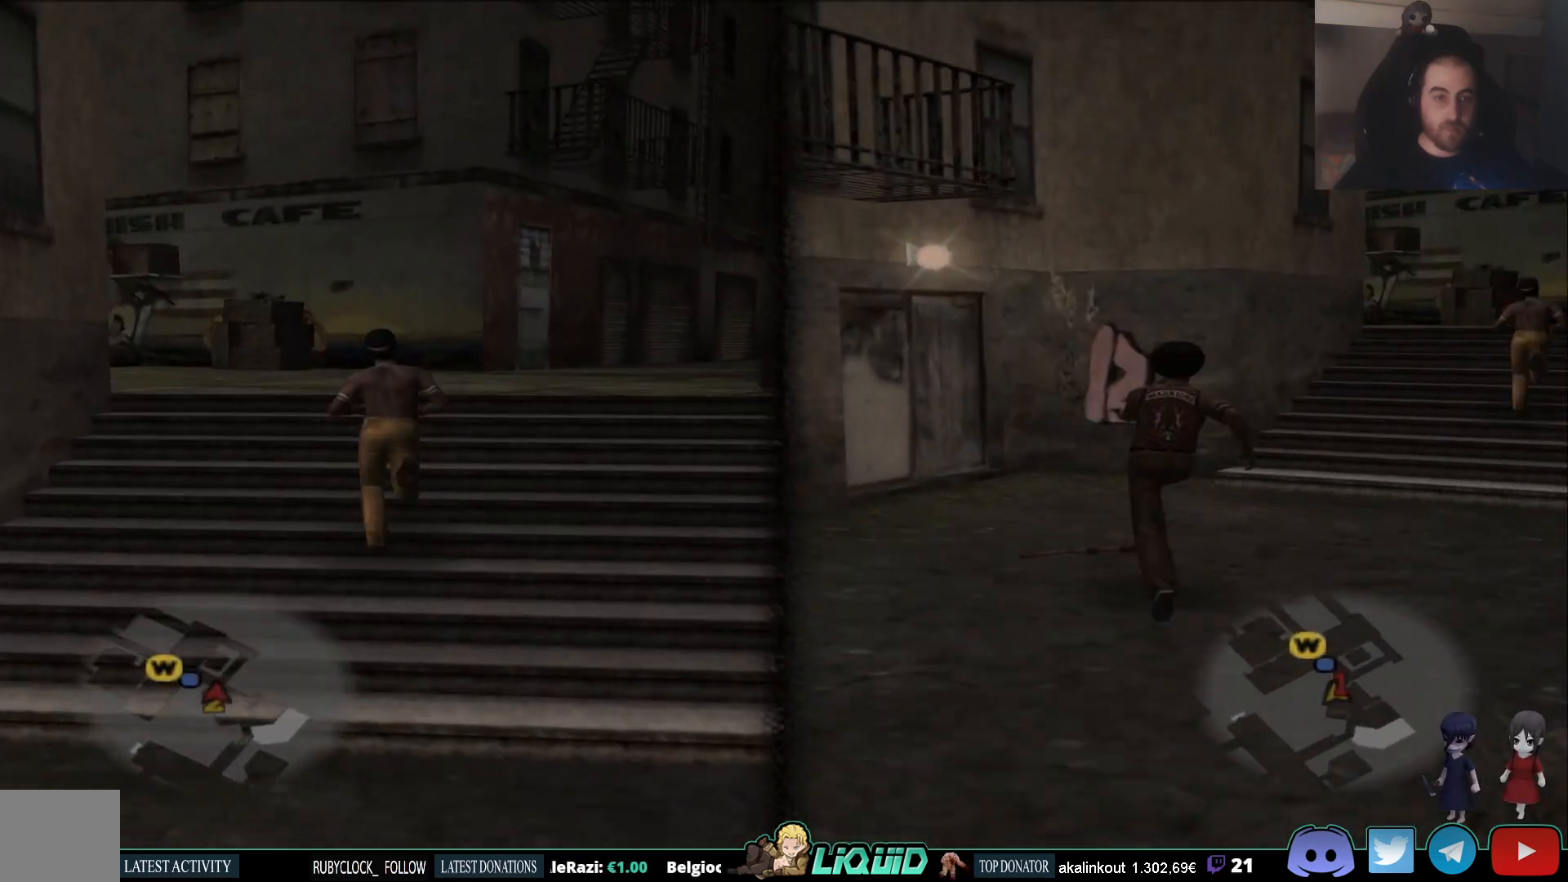
{"buttons": ["L2"], "left_stick": "up", "right_stick": "left", "events": []}
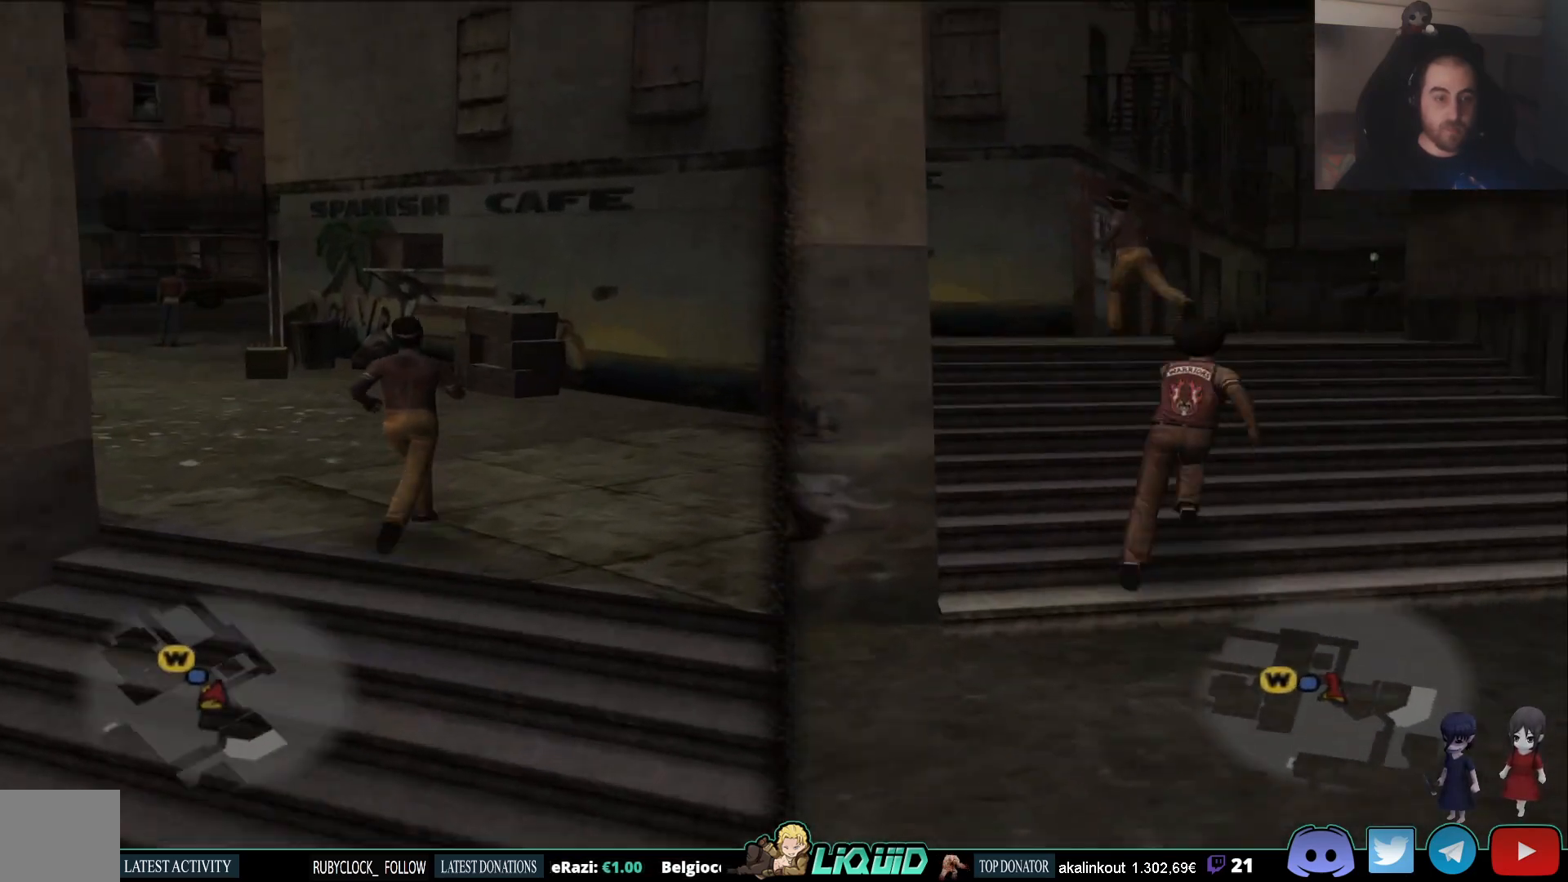
{"buttons": ["L2"], "left_stick": "up", "right_stick": "center", "events": [[500, "right_stick", "center"]]}
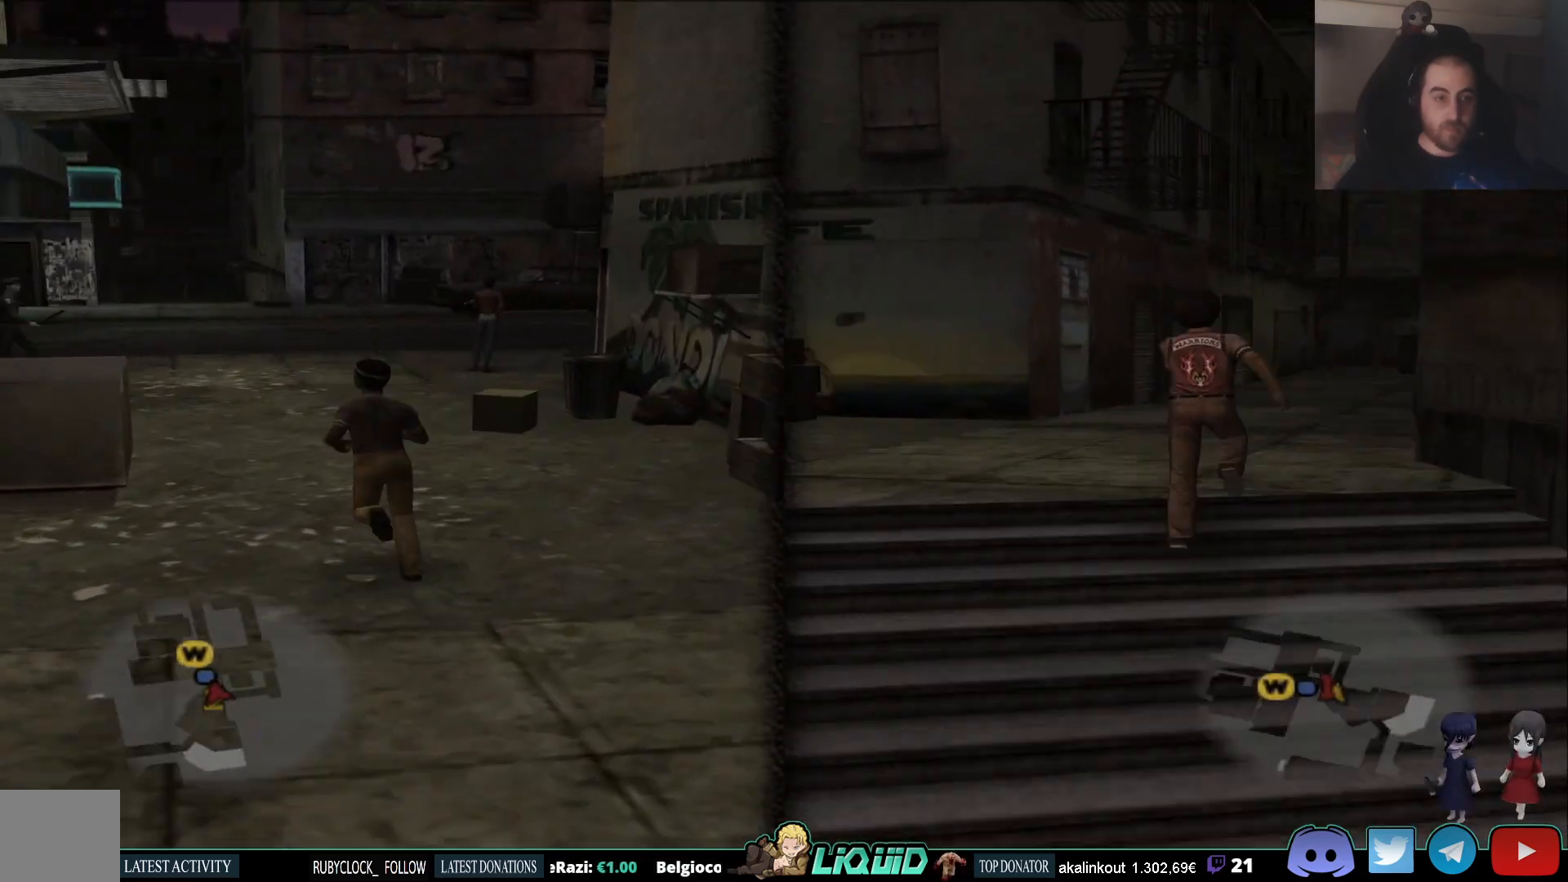
{"buttons": ["L2"], "left_stick": "up", "right_stick": "center", "events": []}
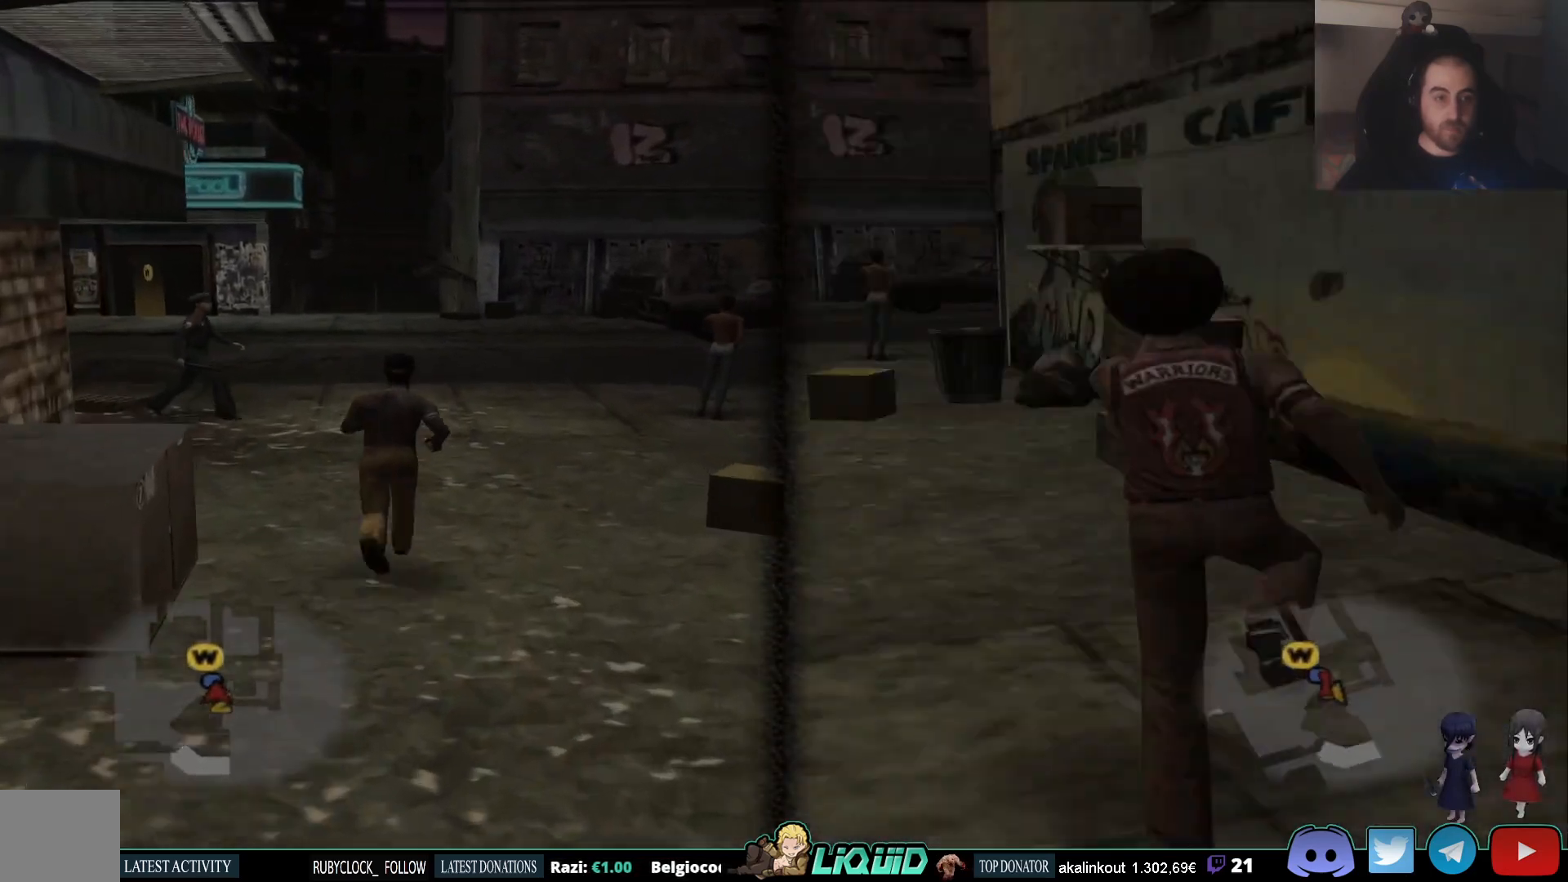
{"buttons": ["L2"], "left_stick": "up", "right_stick": "center", "events": []}
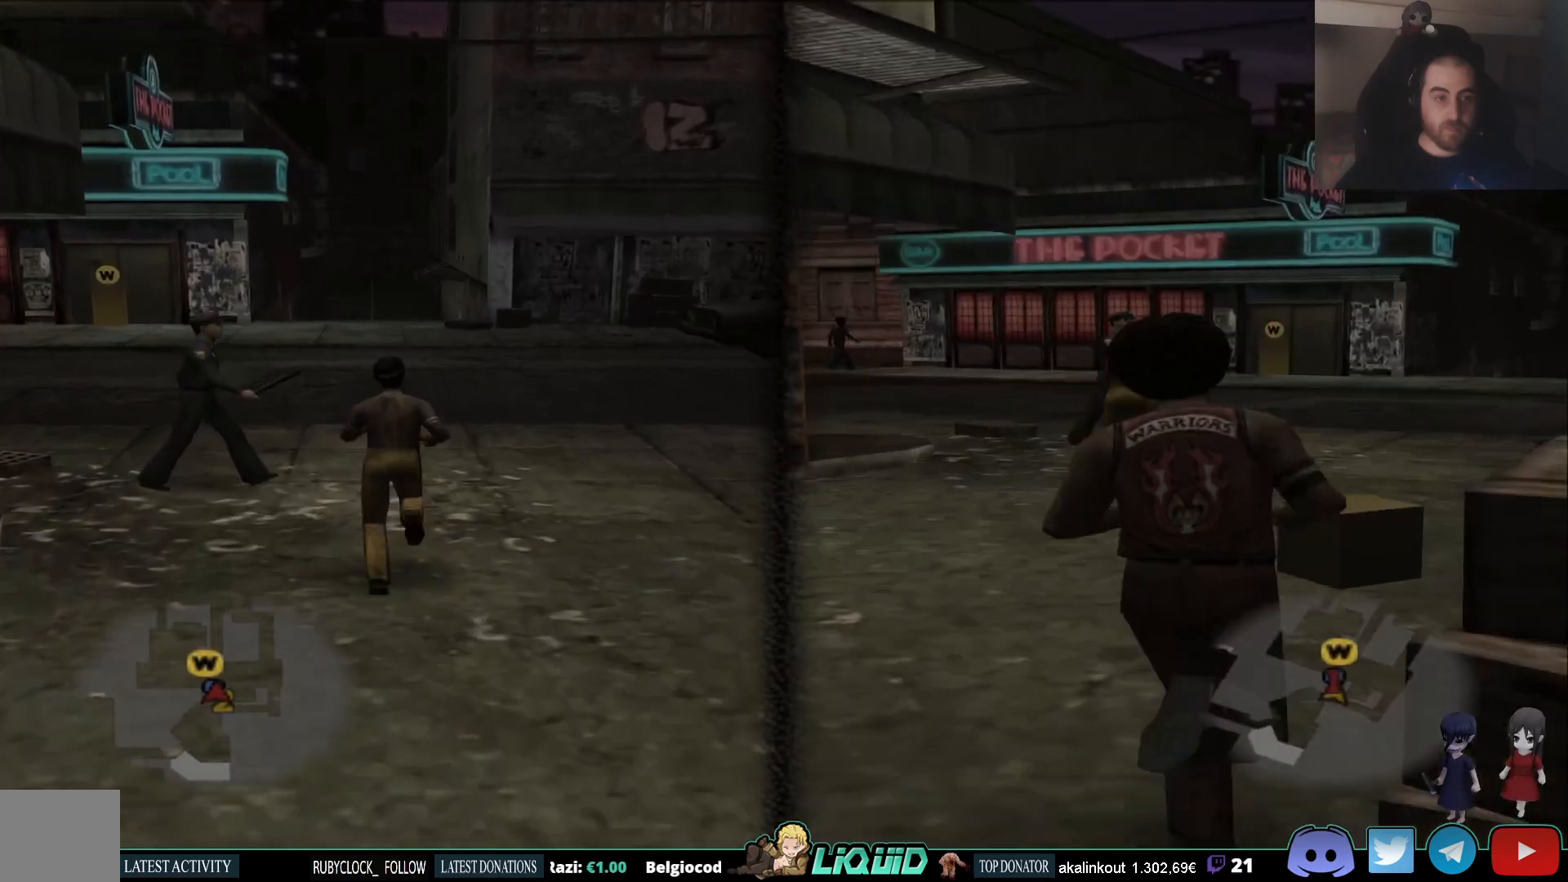
{"buttons": ["L2"], "left_stick": "up", "right_stick": "center", "events": []}
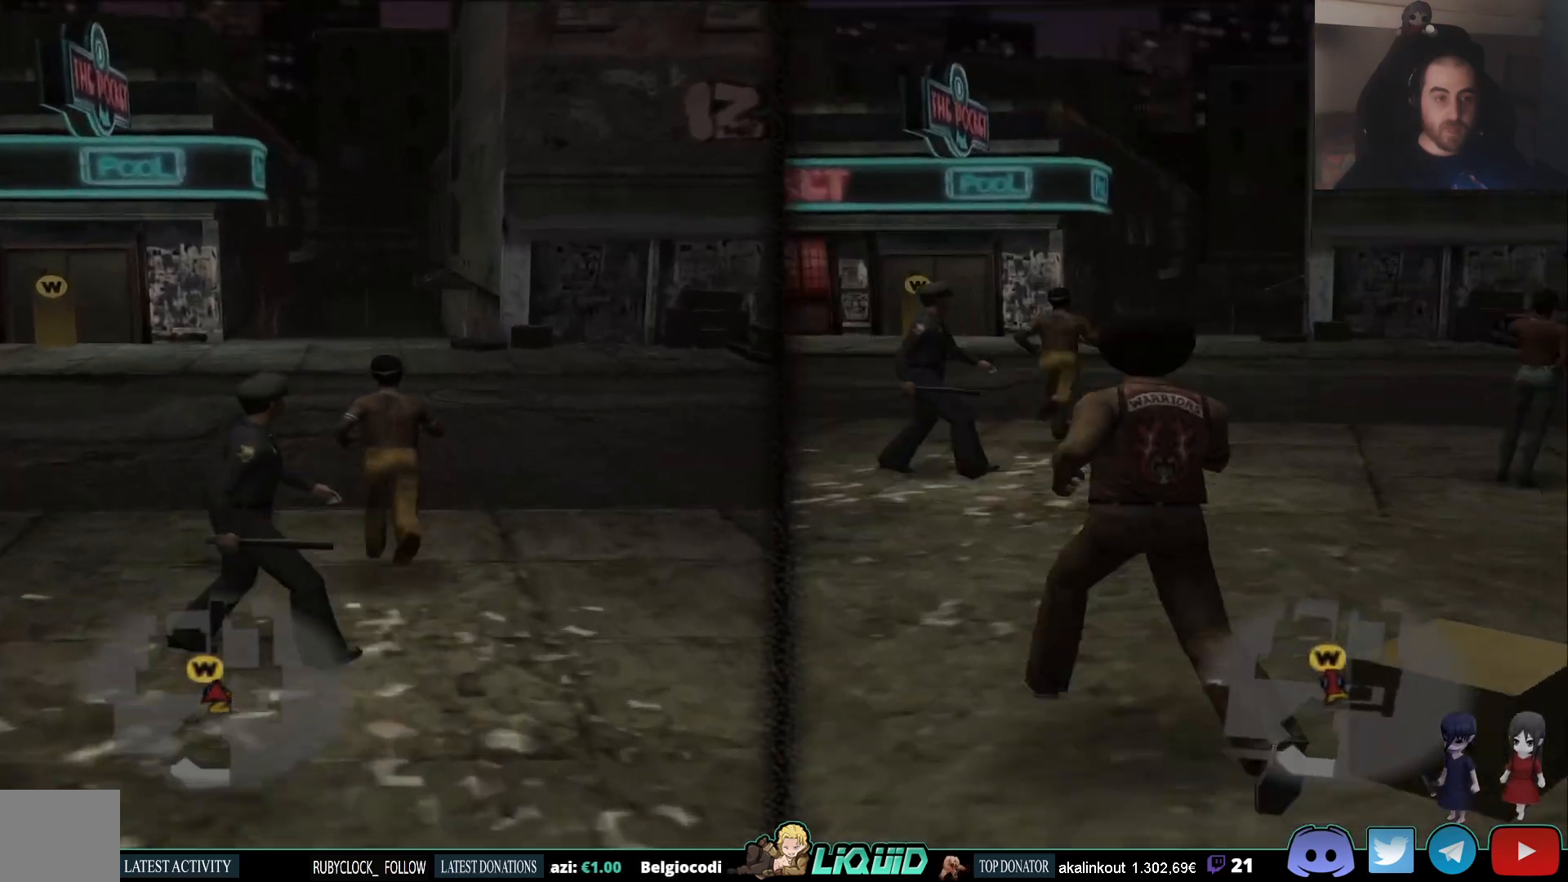
{"buttons": ["L2"], "left_stick": "up", "right_stick": "left", "events": [[100, "right_stick", "left"], [217, "right_stick", "center"], [450, "right_stick", "left"]]}
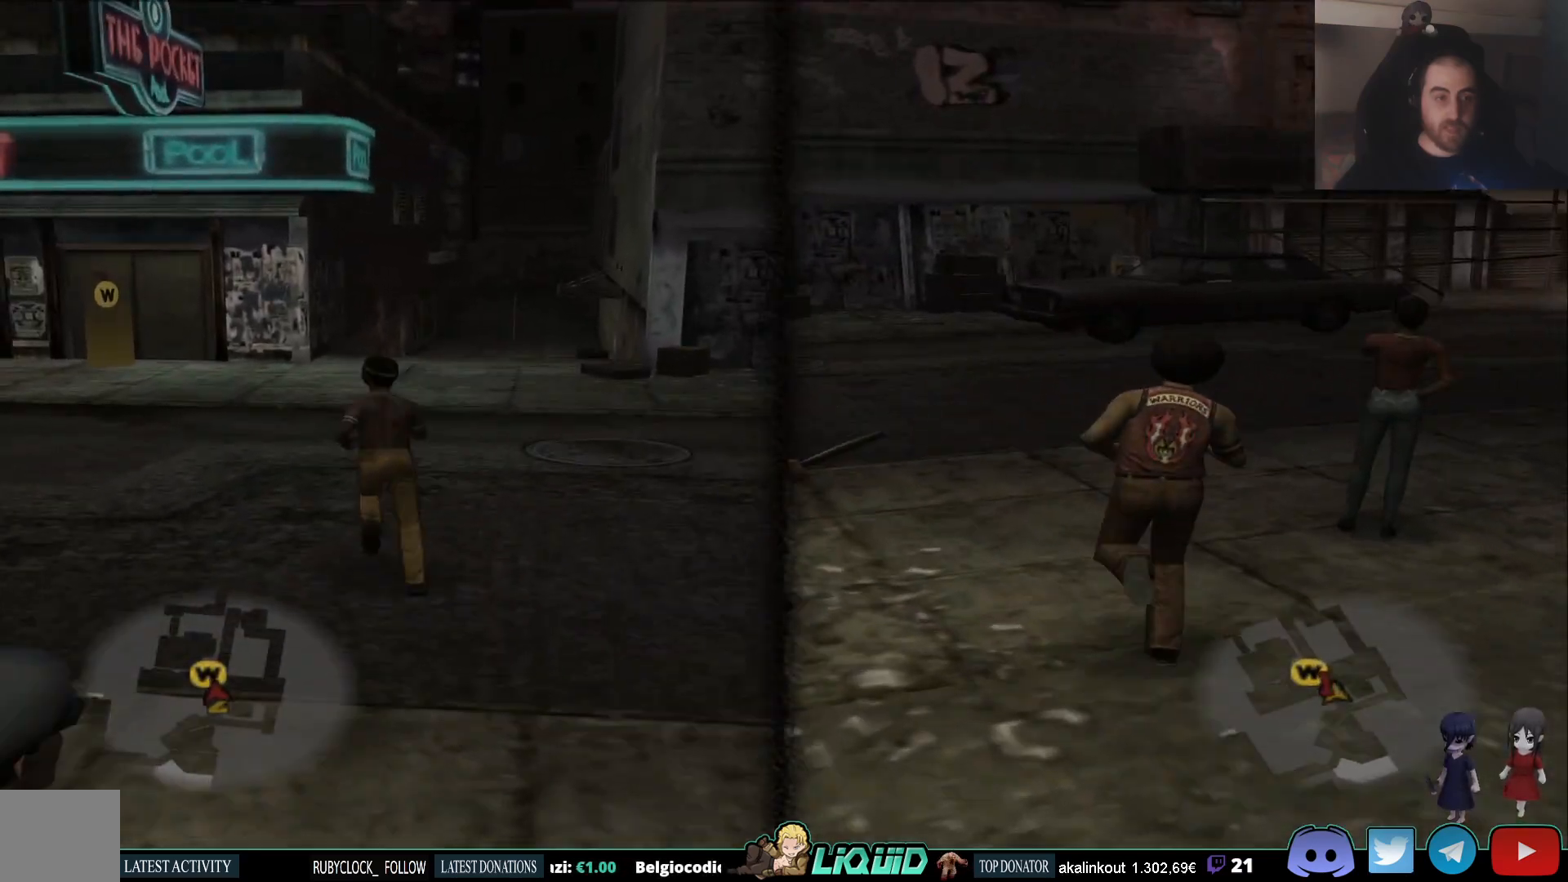
{"buttons": ["L2"], "left_stick": "up", "right_stick": "center", "events": [[100, "right_stick", "center"]]}
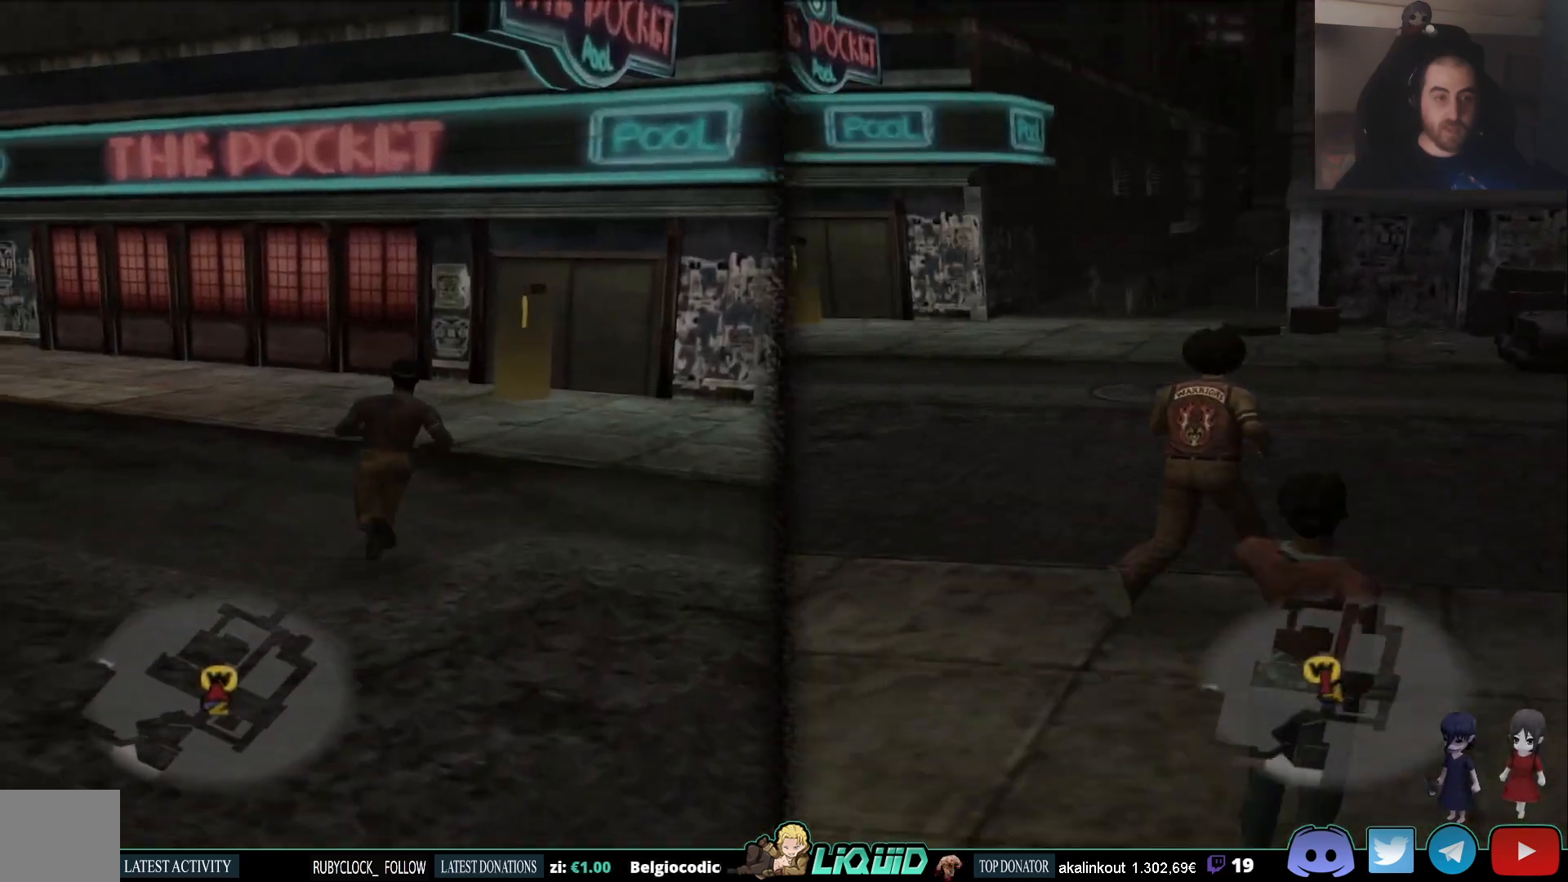
{"buttons": ["L2"], "left_stick": "up", "right_stick": "center", "events": []}
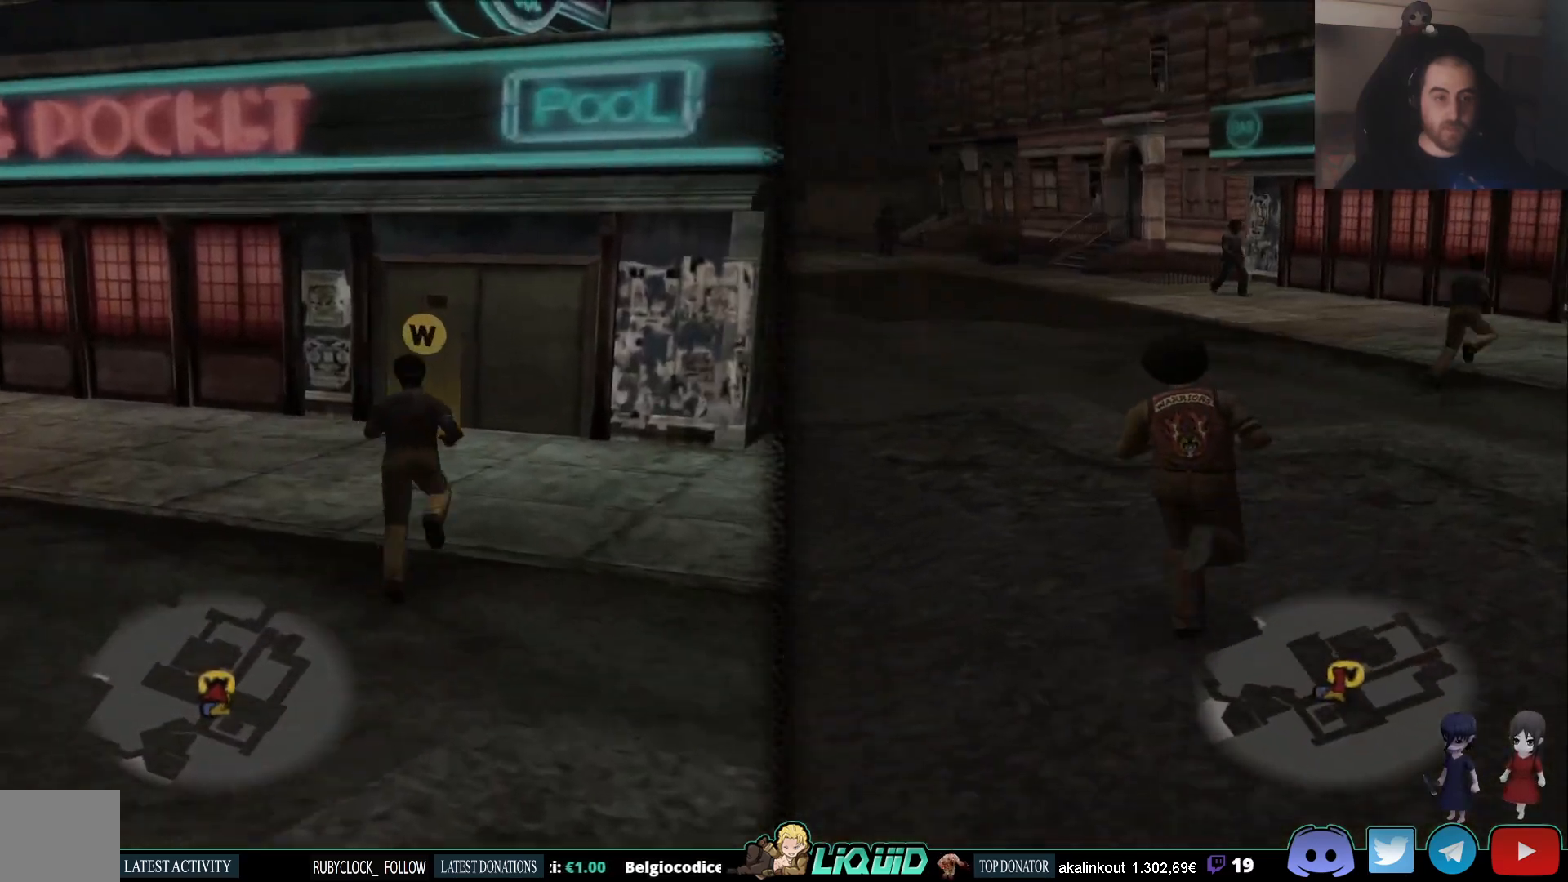
{"buttons": [], "left_stick": "up", "right_stick": "center", "events": [[100, "L2", "up"]]}
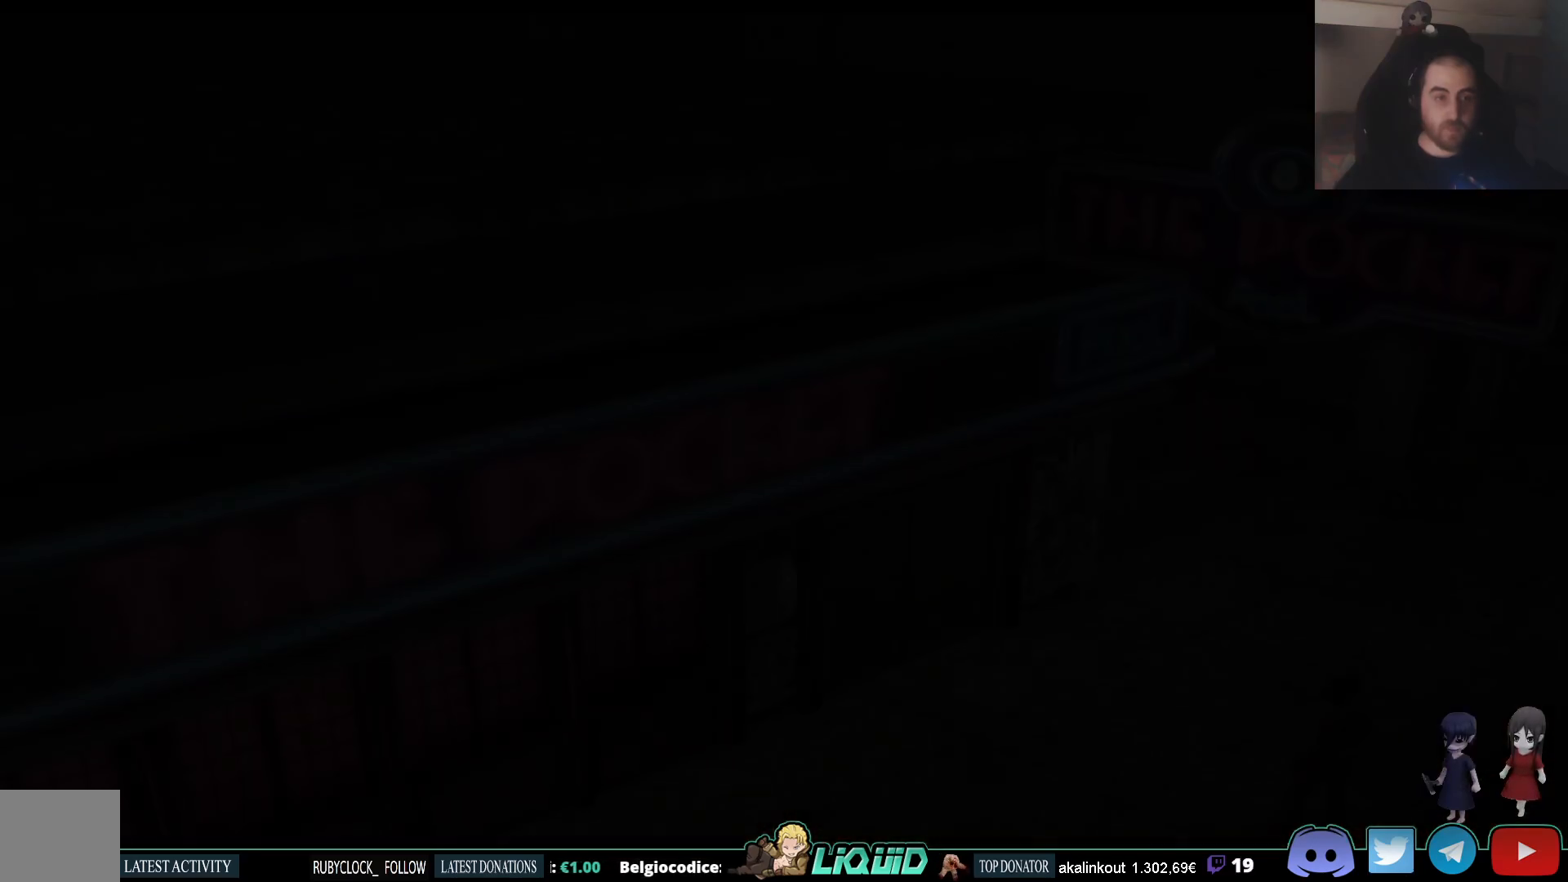
{"buttons": [], "left_stick": "up", "right_stick": "center", "events": []}
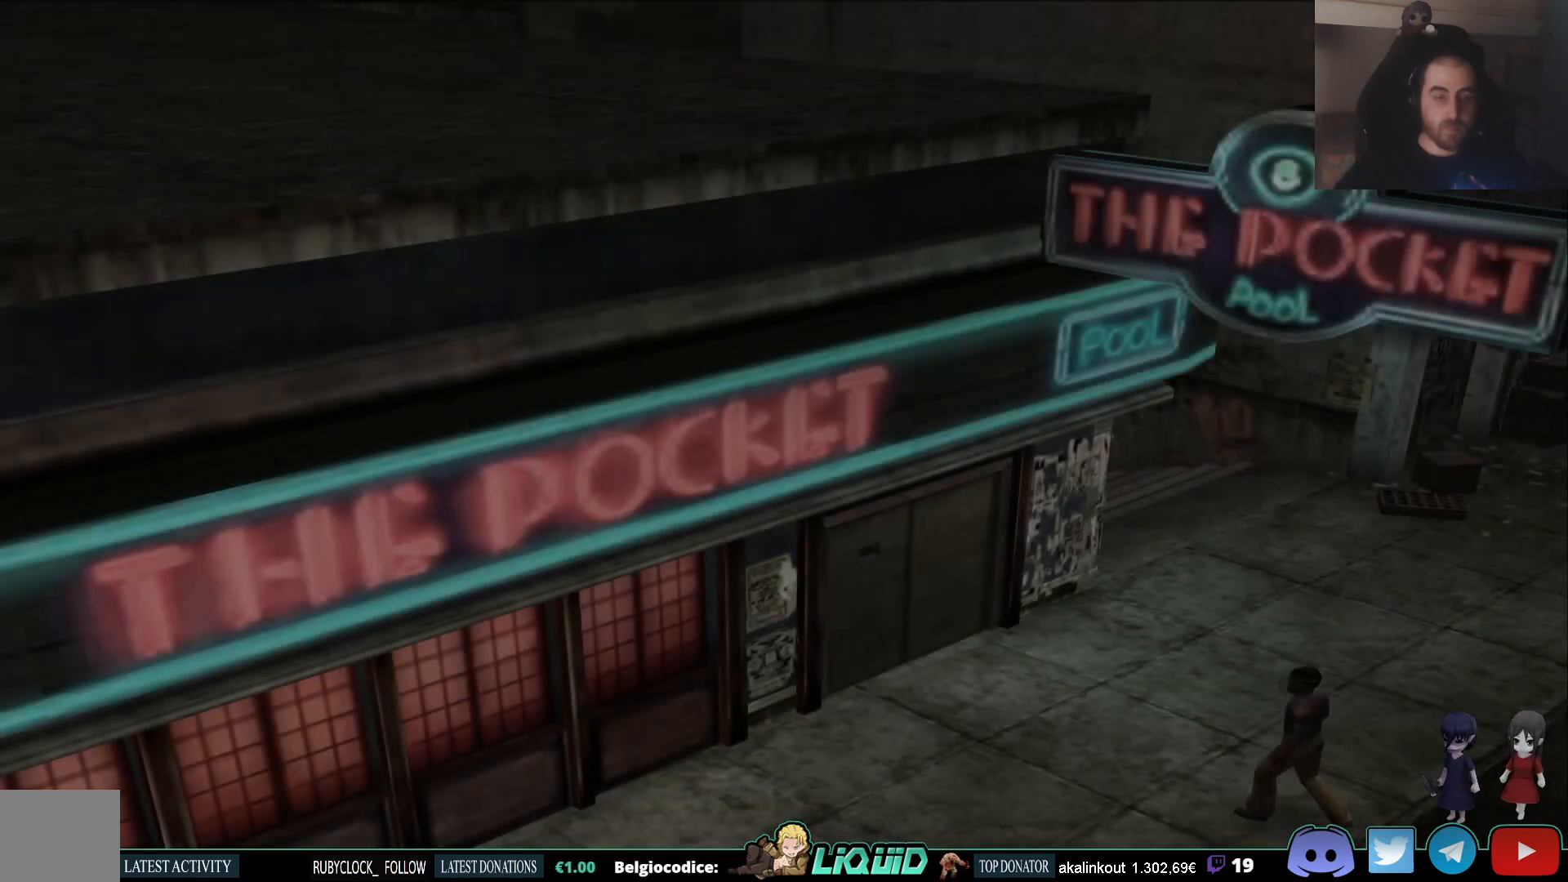
{"buttons": [], "left_stick": "up", "right_stick": "center", "events": []}
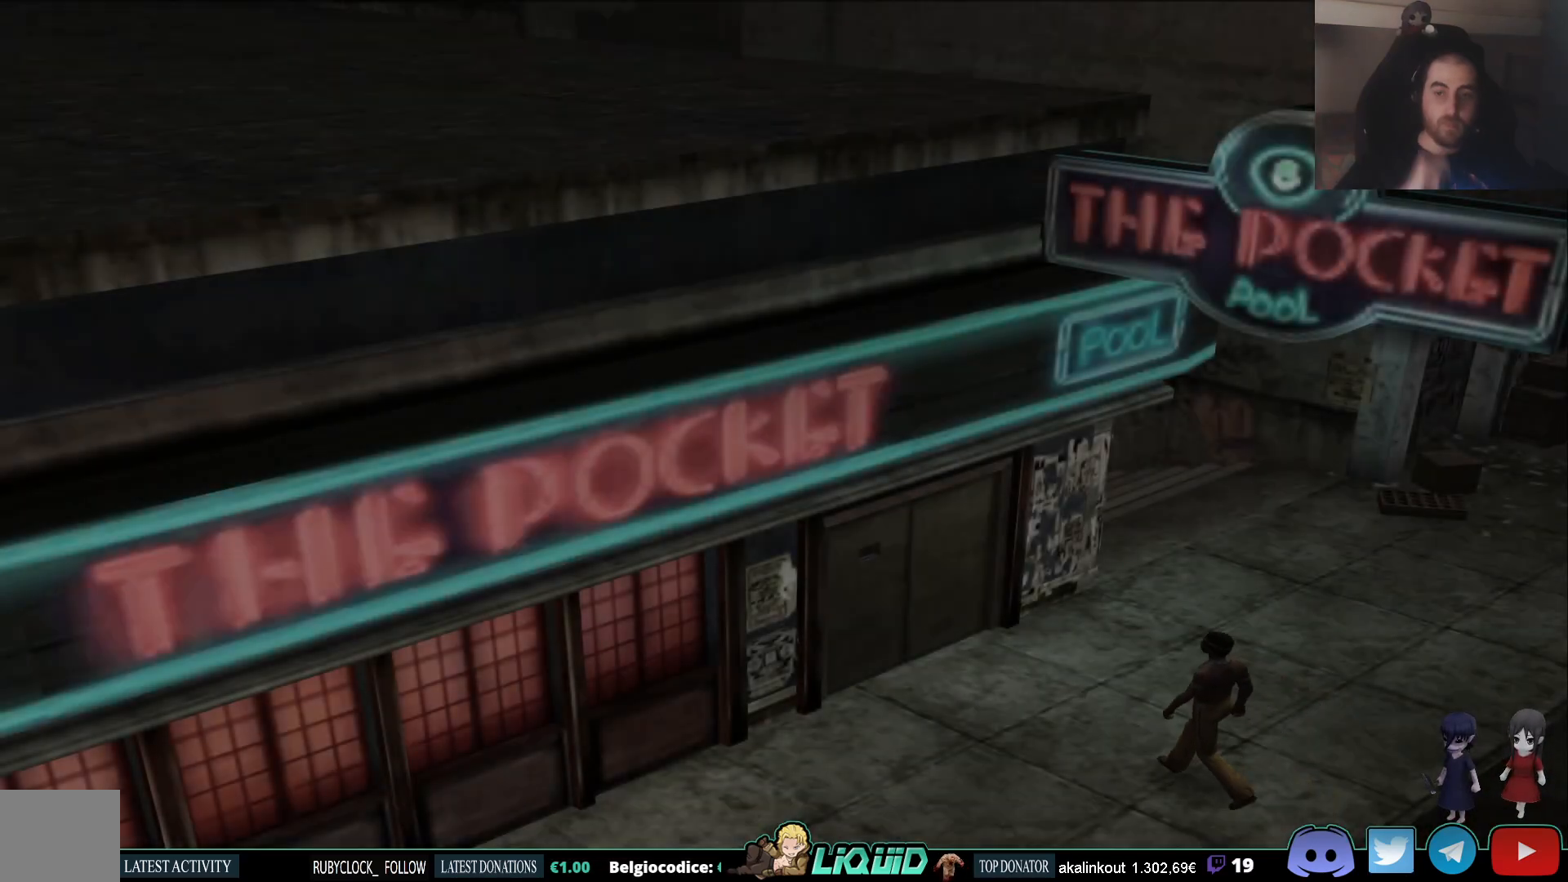
{"buttons": [], "left_stick": "up", "right_stick": "center", "events": []}
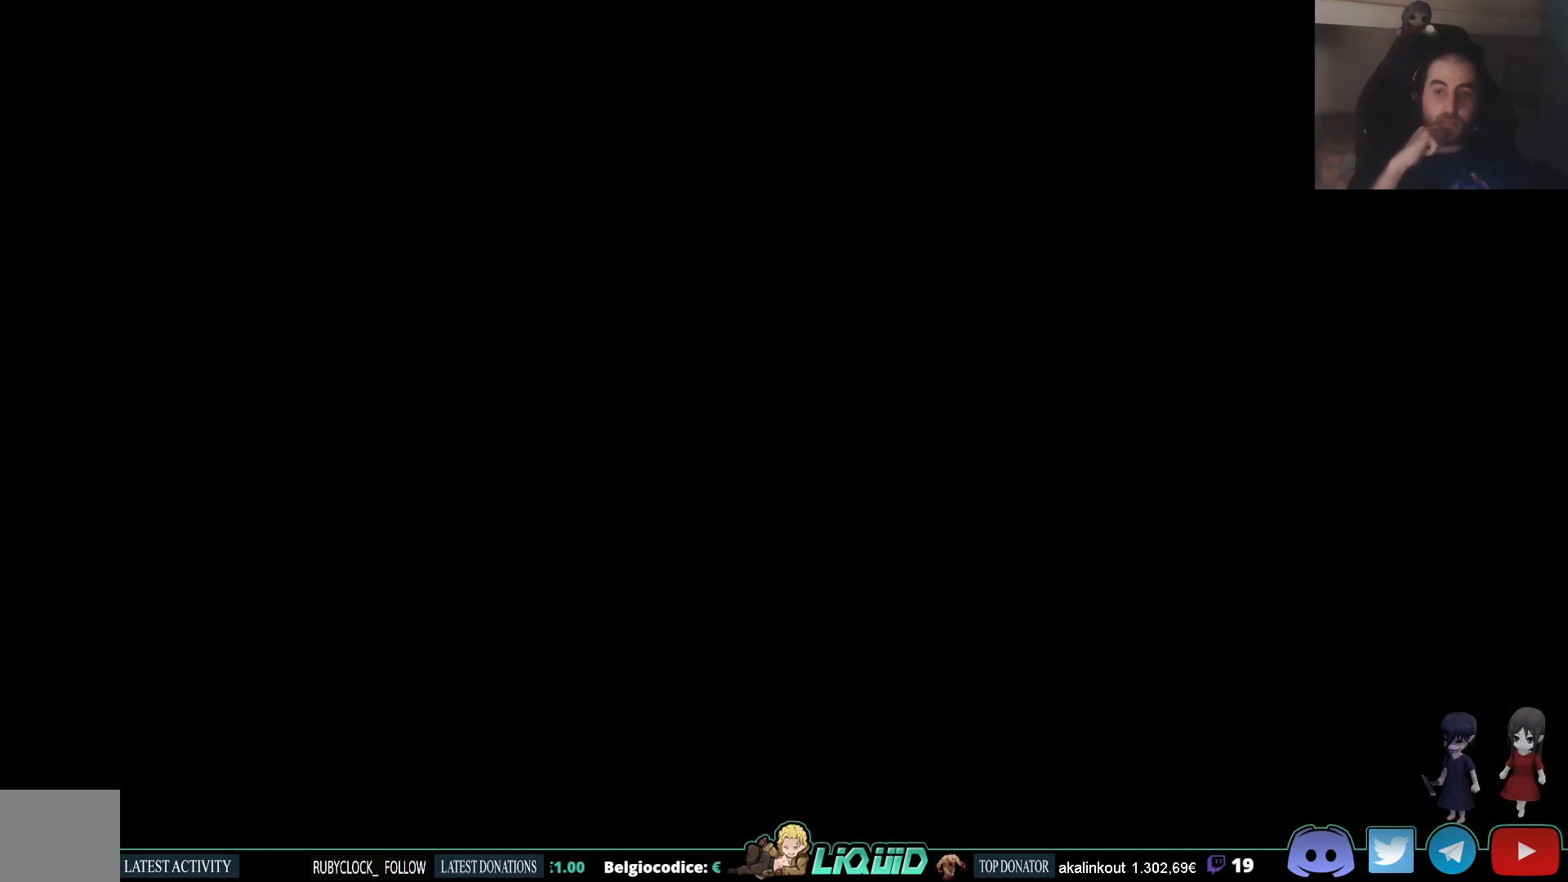
{"buttons": [], "left_stick": "up", "right_stick": "center", "events": []}
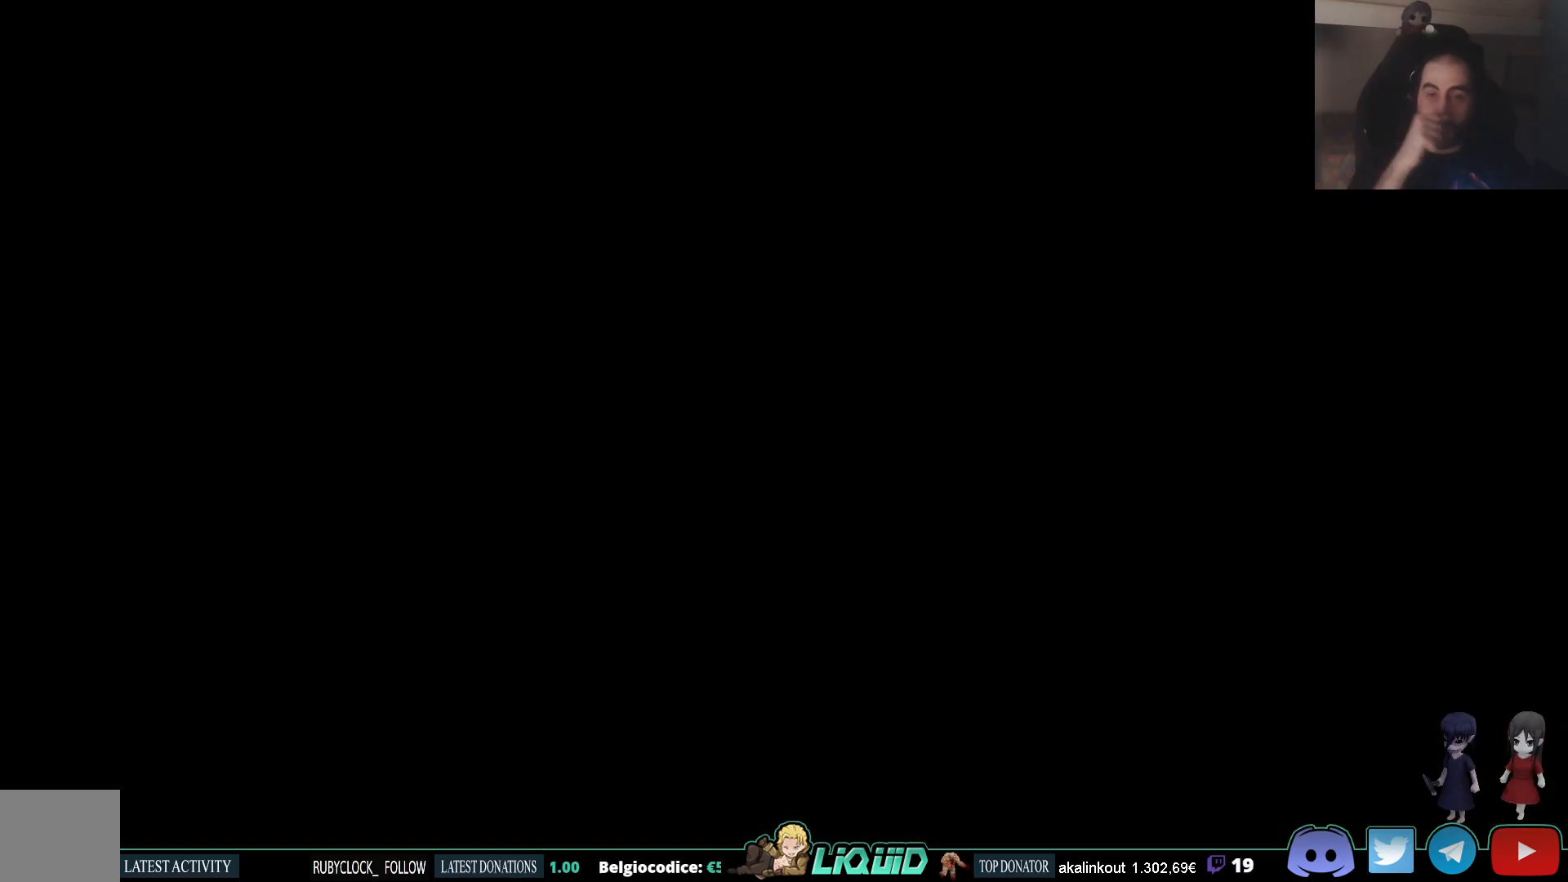
{"buttons": [], "left_stick": "center", "right_stick": "center", "events": [[500, "left_stick", "center"]]}